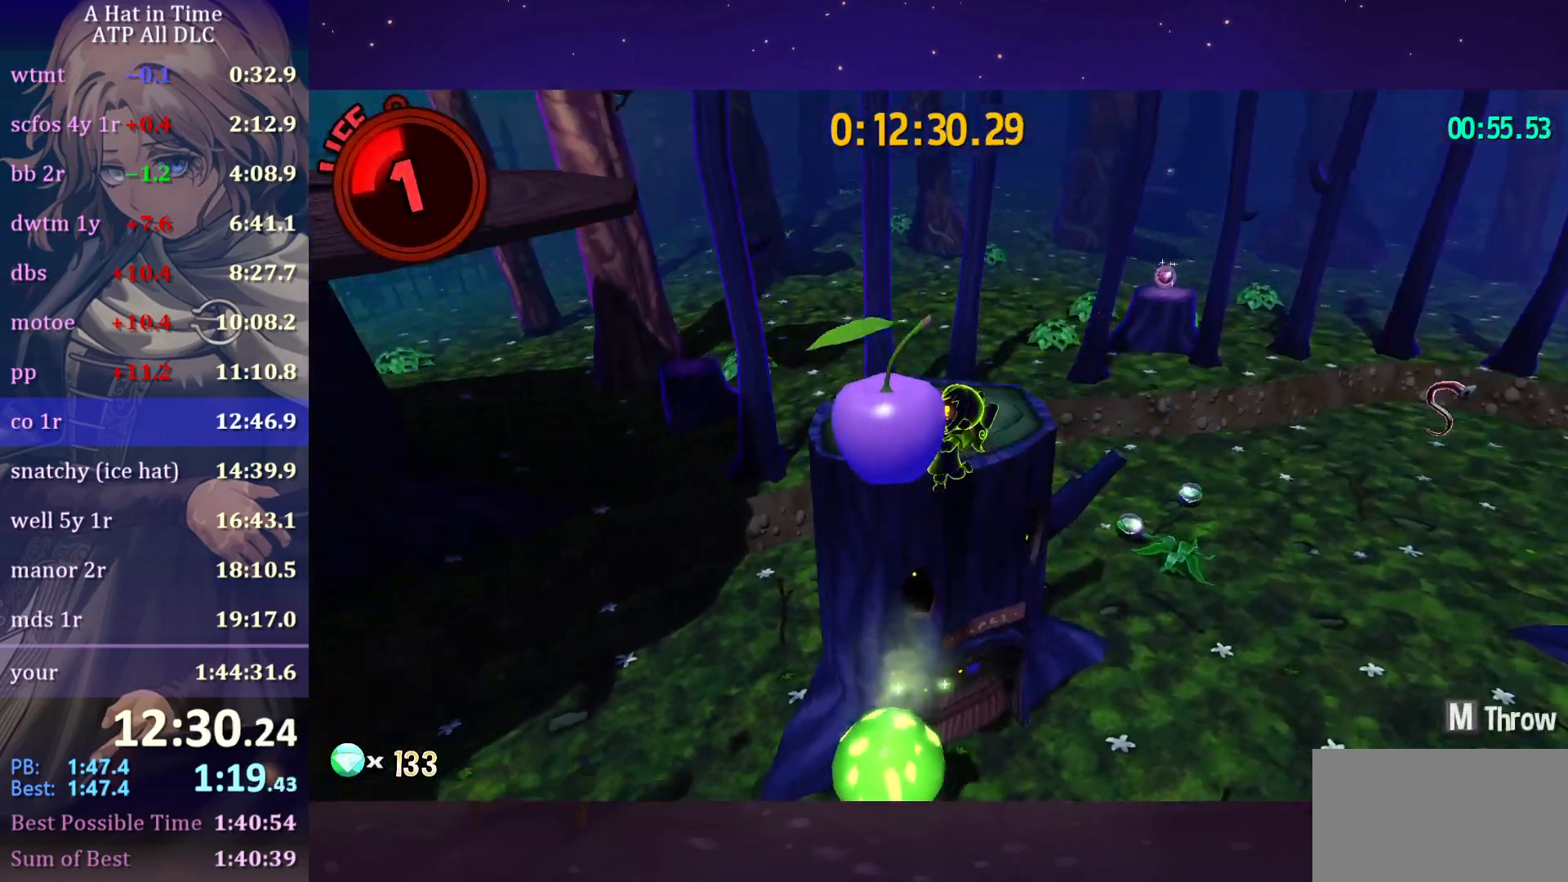
Gameplay with keyboard and mouse; each line is a JSON object with the keys and mouse buttons held at the frame after it. "events" lists presses ("down") and releases ("up") of "a", "alt", "c", "caps_lock", "ctrl", "d", "e", "f", "g", "q", "r", "s", "shift", "space", "t", "tab", "v", "w", "x", "z", "mouse_left", "mouse_wheel" and "mouse_right" between this image and that frame as [ms after this image, input, new state], when the widget could be followed in between. "mouse_left", "mouse_wheel", "mouse_right" = the "left", "wheel", "right" buttons of the "mouse" list. No other keys are recorded. "wheel" means that the mouse wheel is clicked or scrolled. "mouse_move" is the direction in which the mouse moves at that frame (one of eight, or "still"), when it could be read.
{"keys": ["space", "w"], "mouse": [], "mouse_move": "still", "events": [[467, "space", "down"]]}
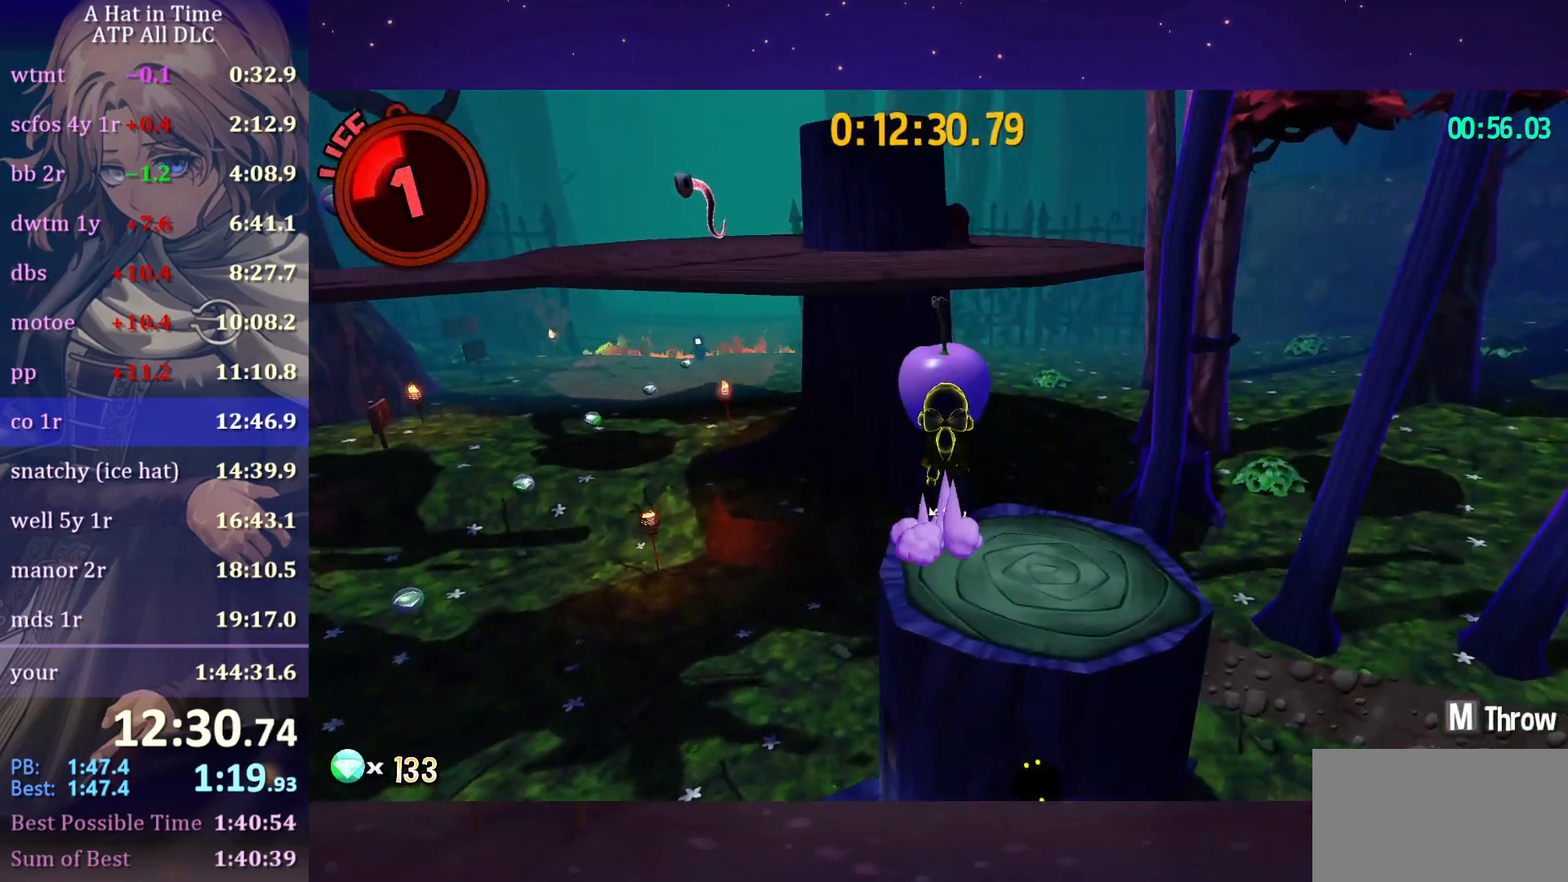
{"keys": ["space", "w"], "mouse": [], "mouse_move": "still", "events": [[150, "mouse_left", "down"], [150, "space", "up"], [250, "mouse_left", "up"], [417, "space", "down"]]}
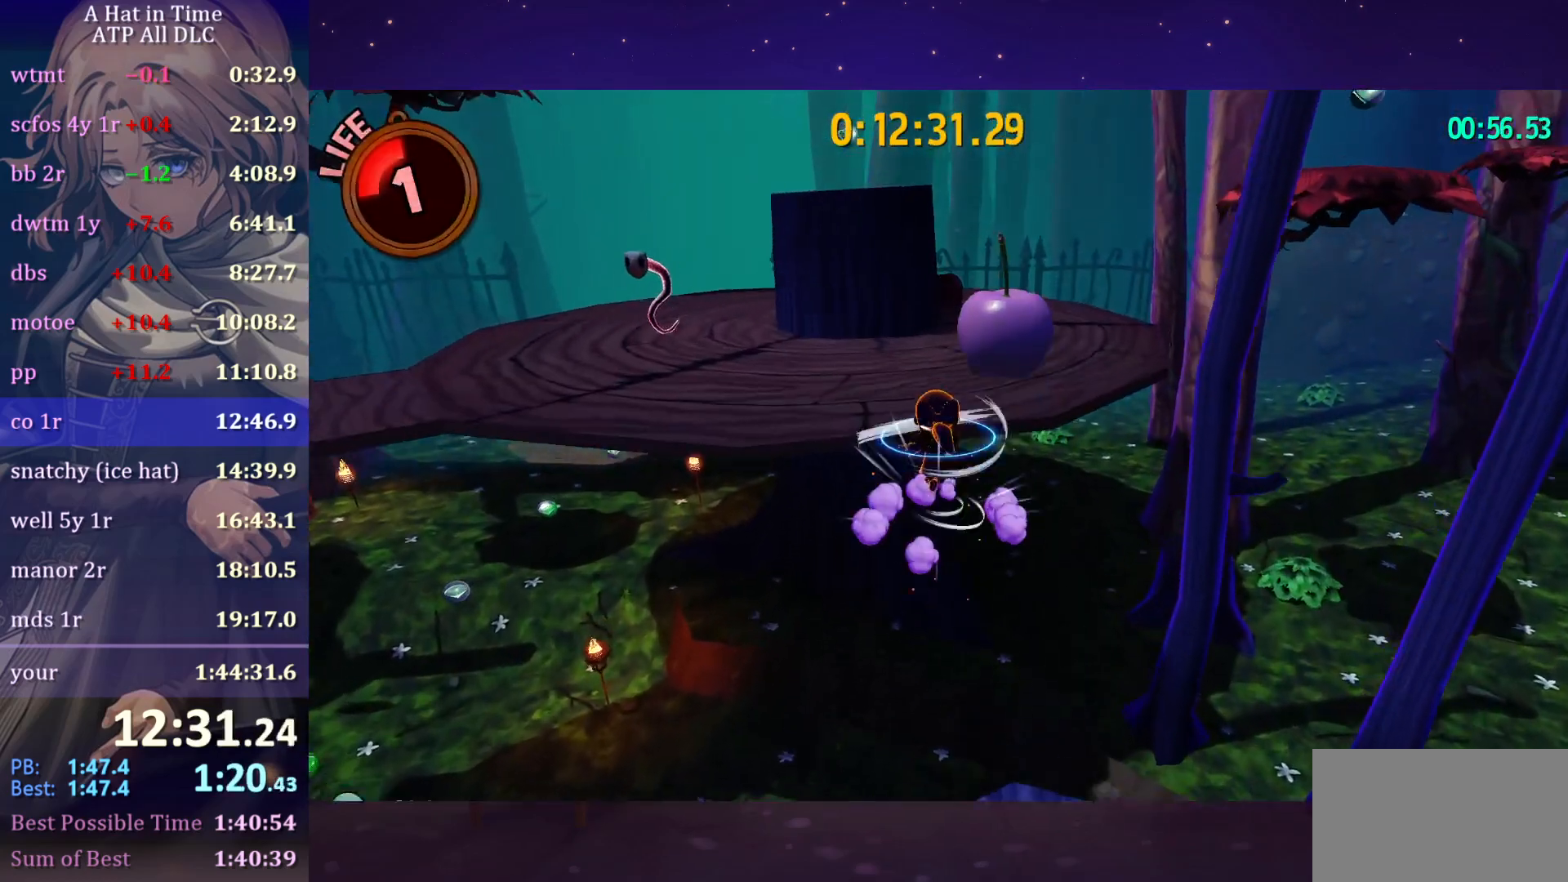
{"keys": ["shift", "w"], "mouse": [], "mouse_move": "down-right", "events": [[17, "shift", "down"], [67, "a", "down"], [117, "space", "up"], [167, "a", "up"]]}
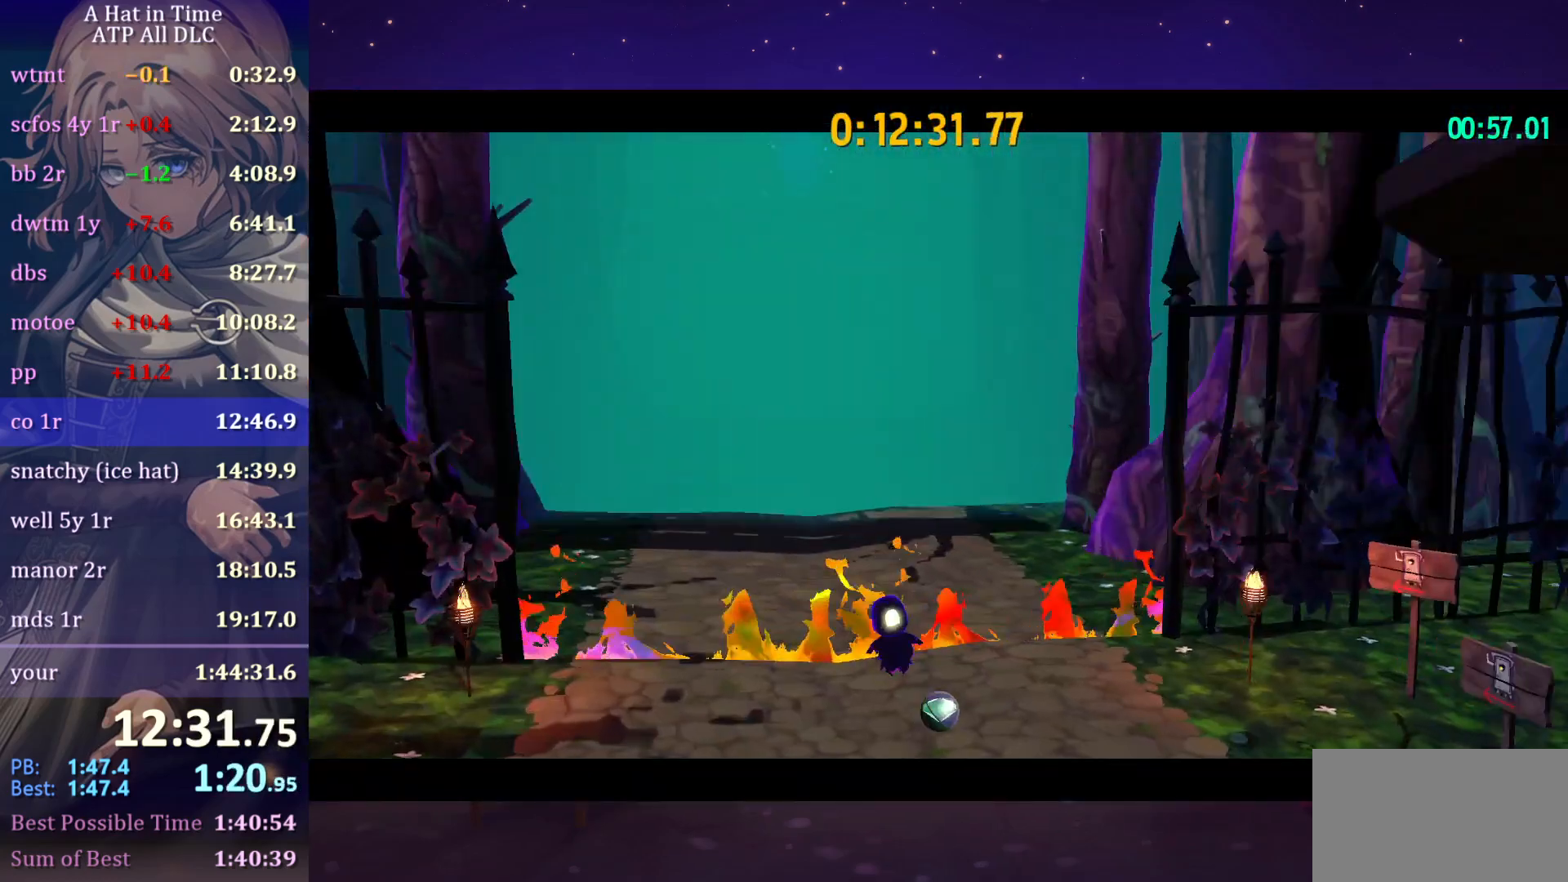
{"keys": [], "mouse": [], "mouse_move": "still", "events": [[317, "mouse_wheel", "down"], [317, "w", "up"], [417, "shift", "up"], [500, "mouse_wheel", "up"]]}
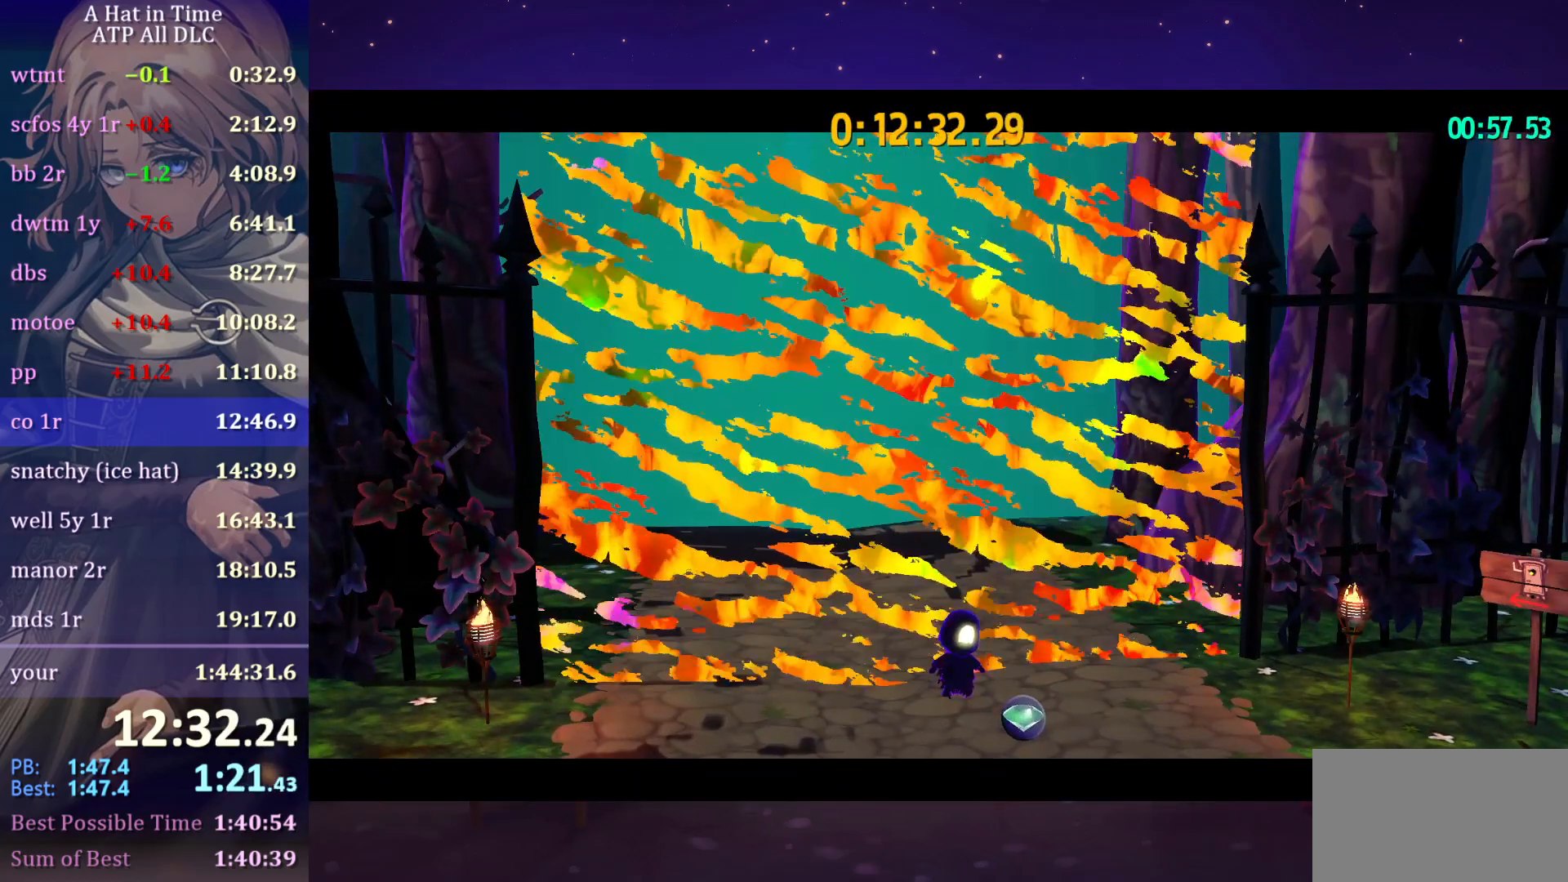
{"keys": [], "mouse": [], "mouse_move": "still", "events": []}
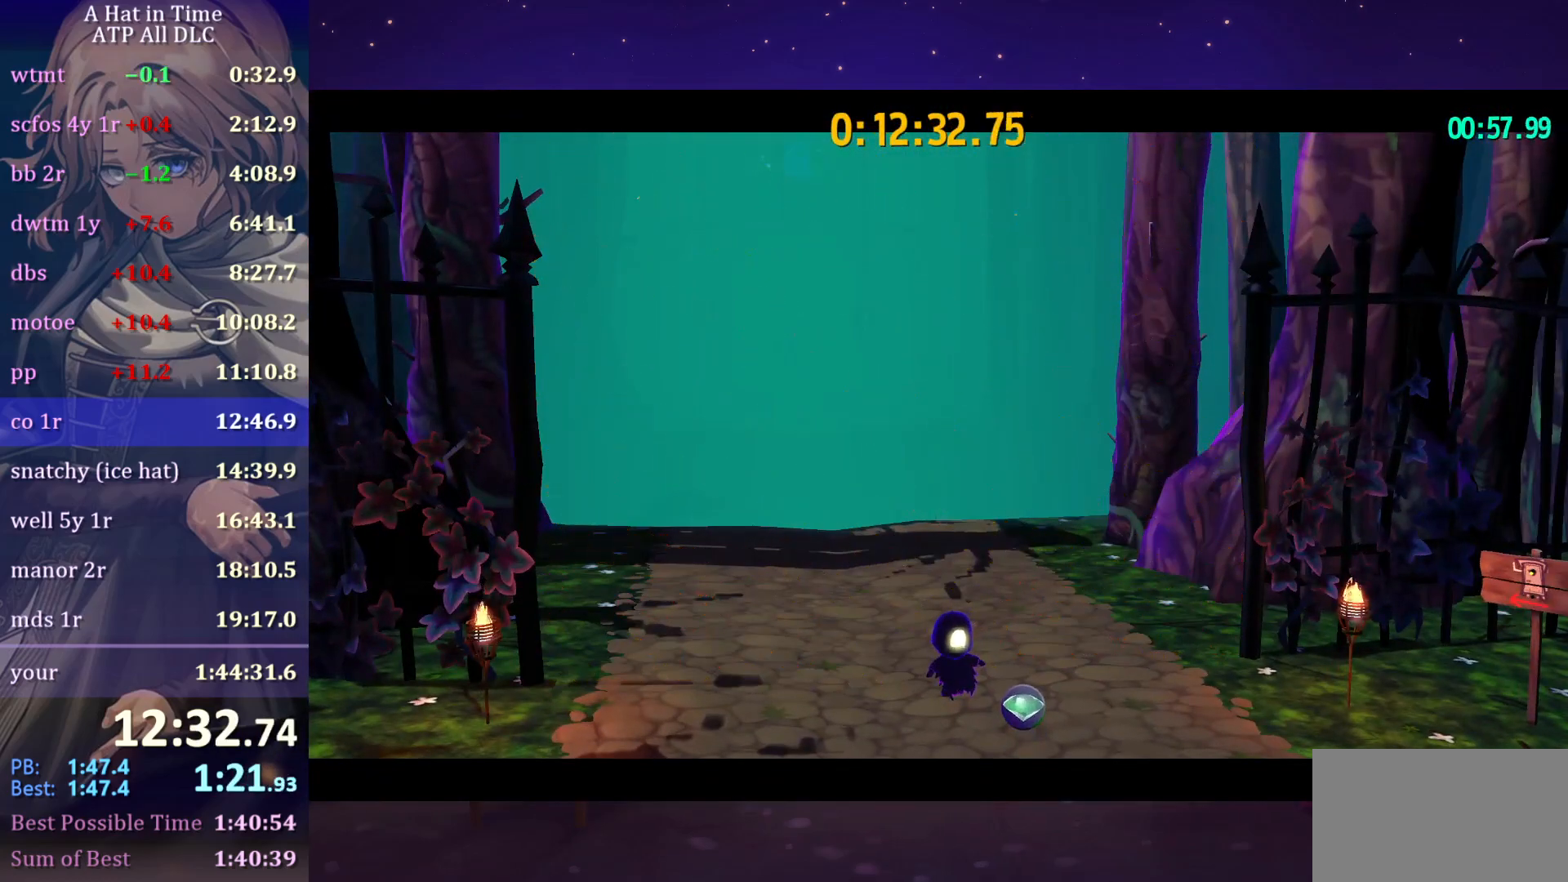
{"keys": [], "mouse": [], "mouse_move": "still", "events": []}
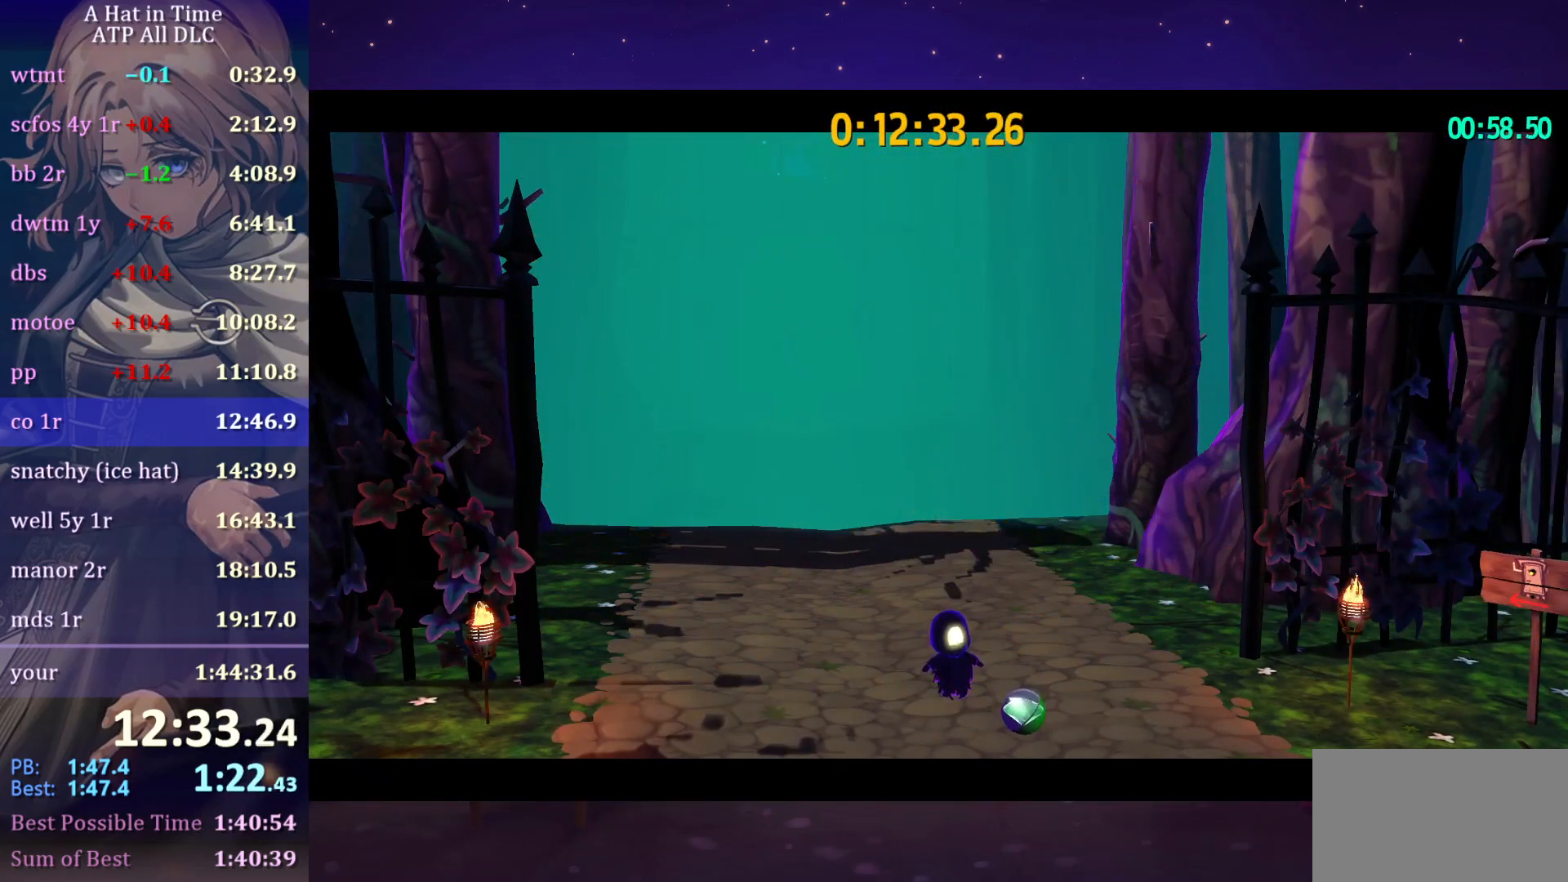
{"keys": [], "mouse": [], "mouse_move": "still", "events": []}
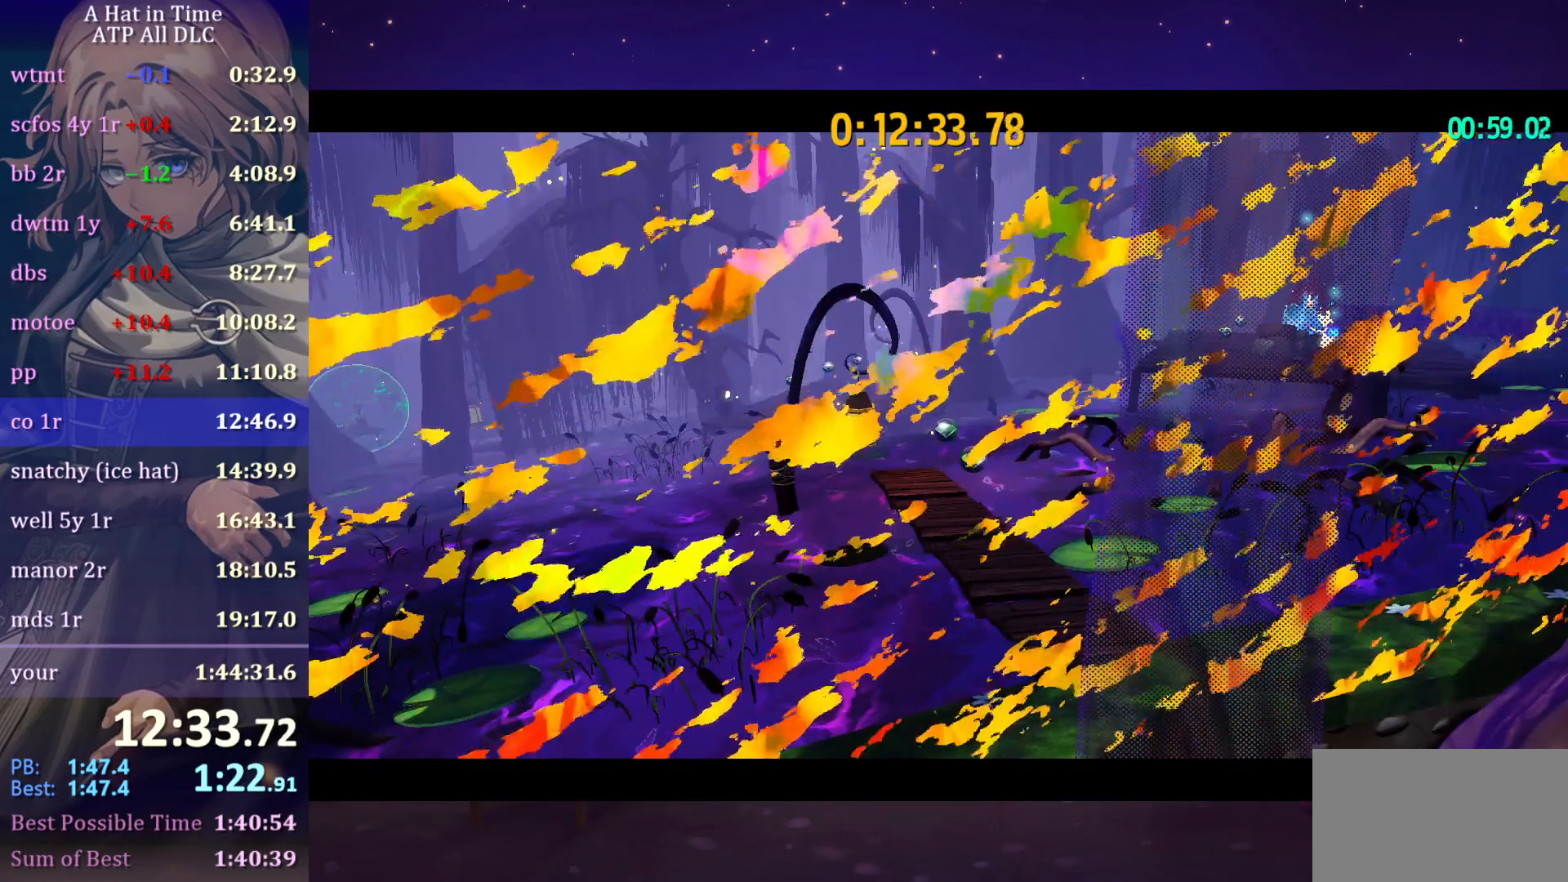
{"keys": [], "mouse": [], "mouse_move": "still", "events": []}
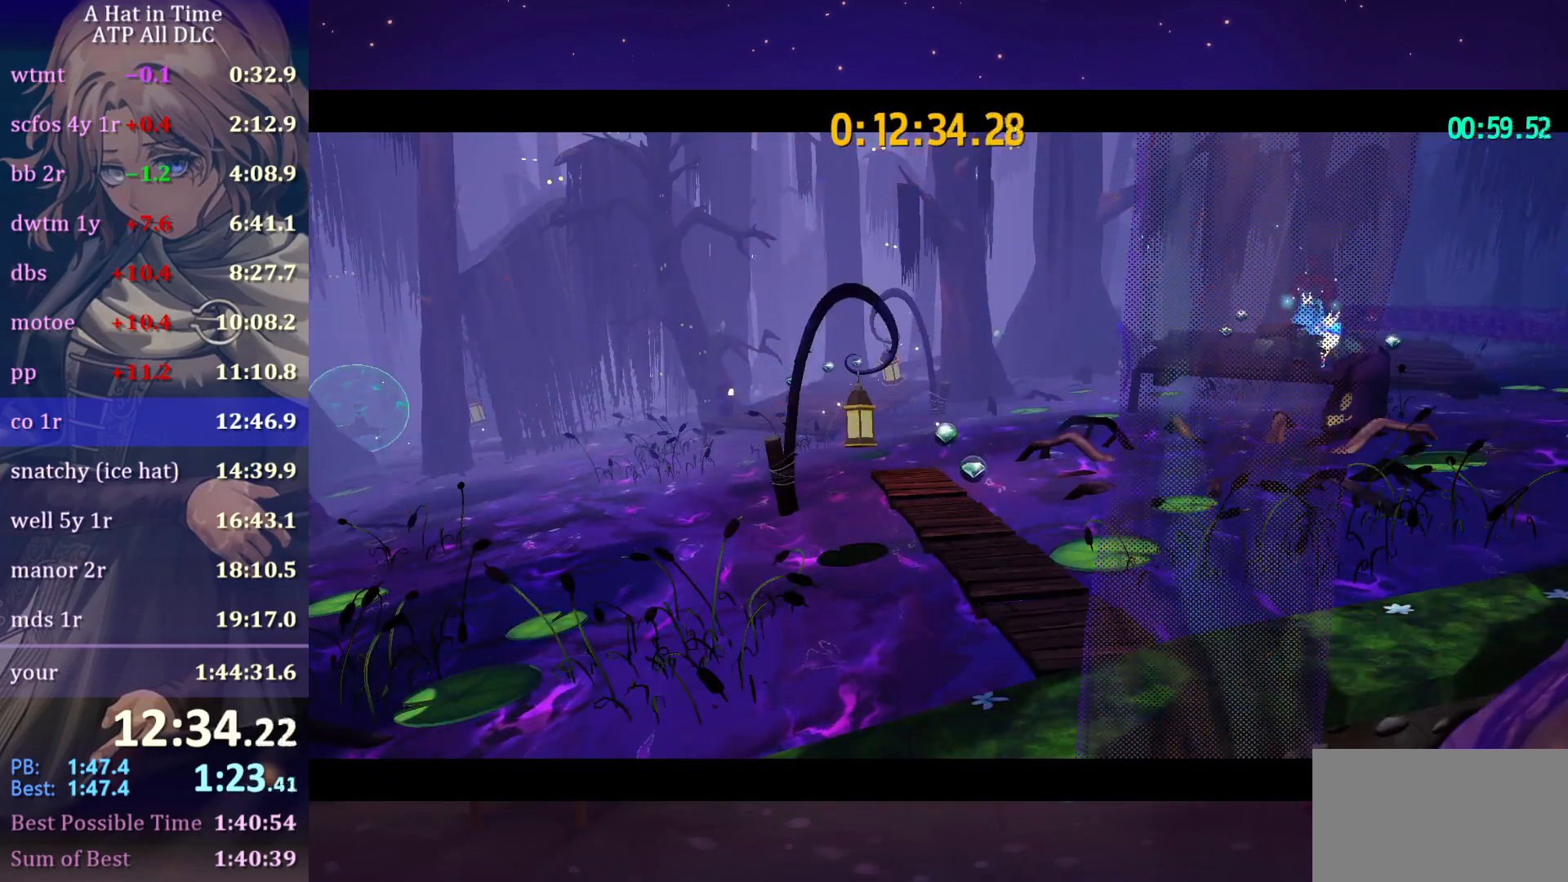
{"keys": [], "mouse": [], "mouse_move": "still", "events": []}
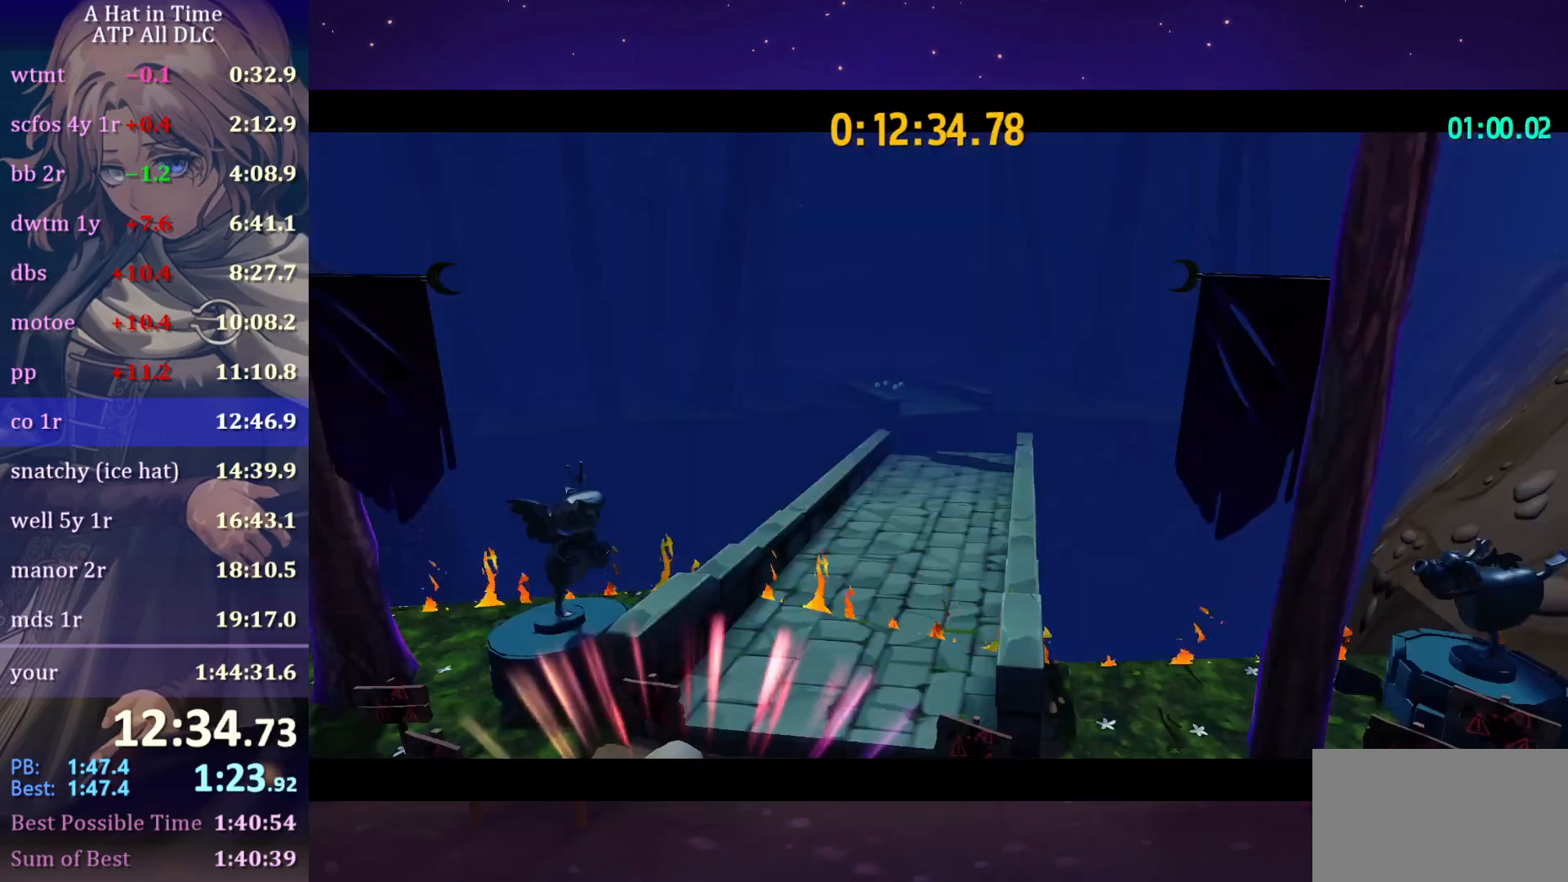
{"keys": [], "mouse": [], "mouse_move": "left", "events": []}
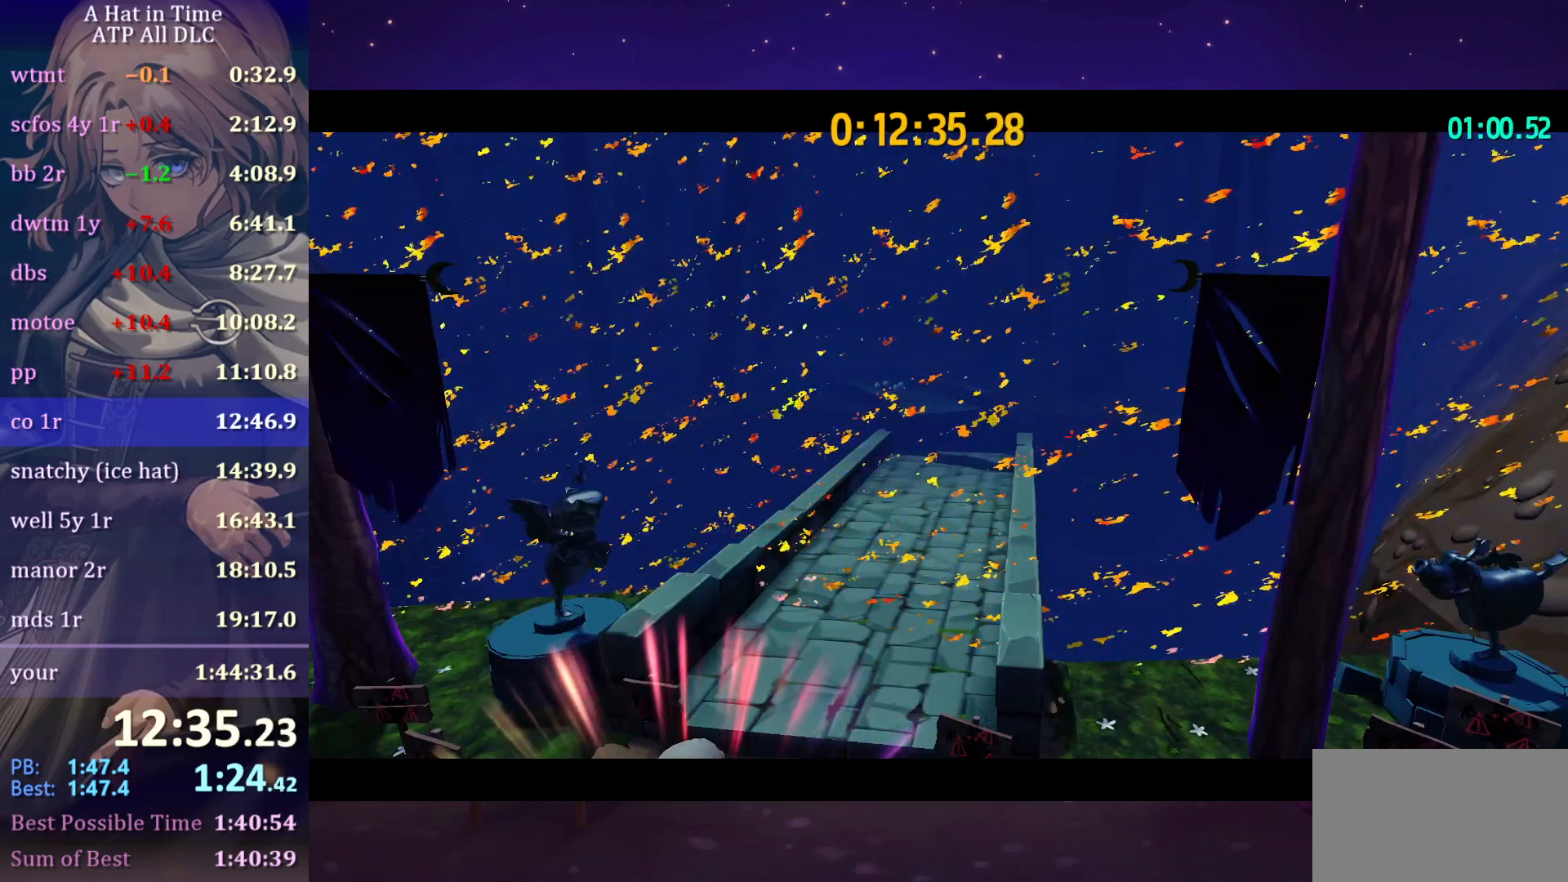
{"keys": ["shift", "w"], "mouse": [], "mouse_move": "still", "events": [[200, "shift", "down"], [200, "w", "down"]]}
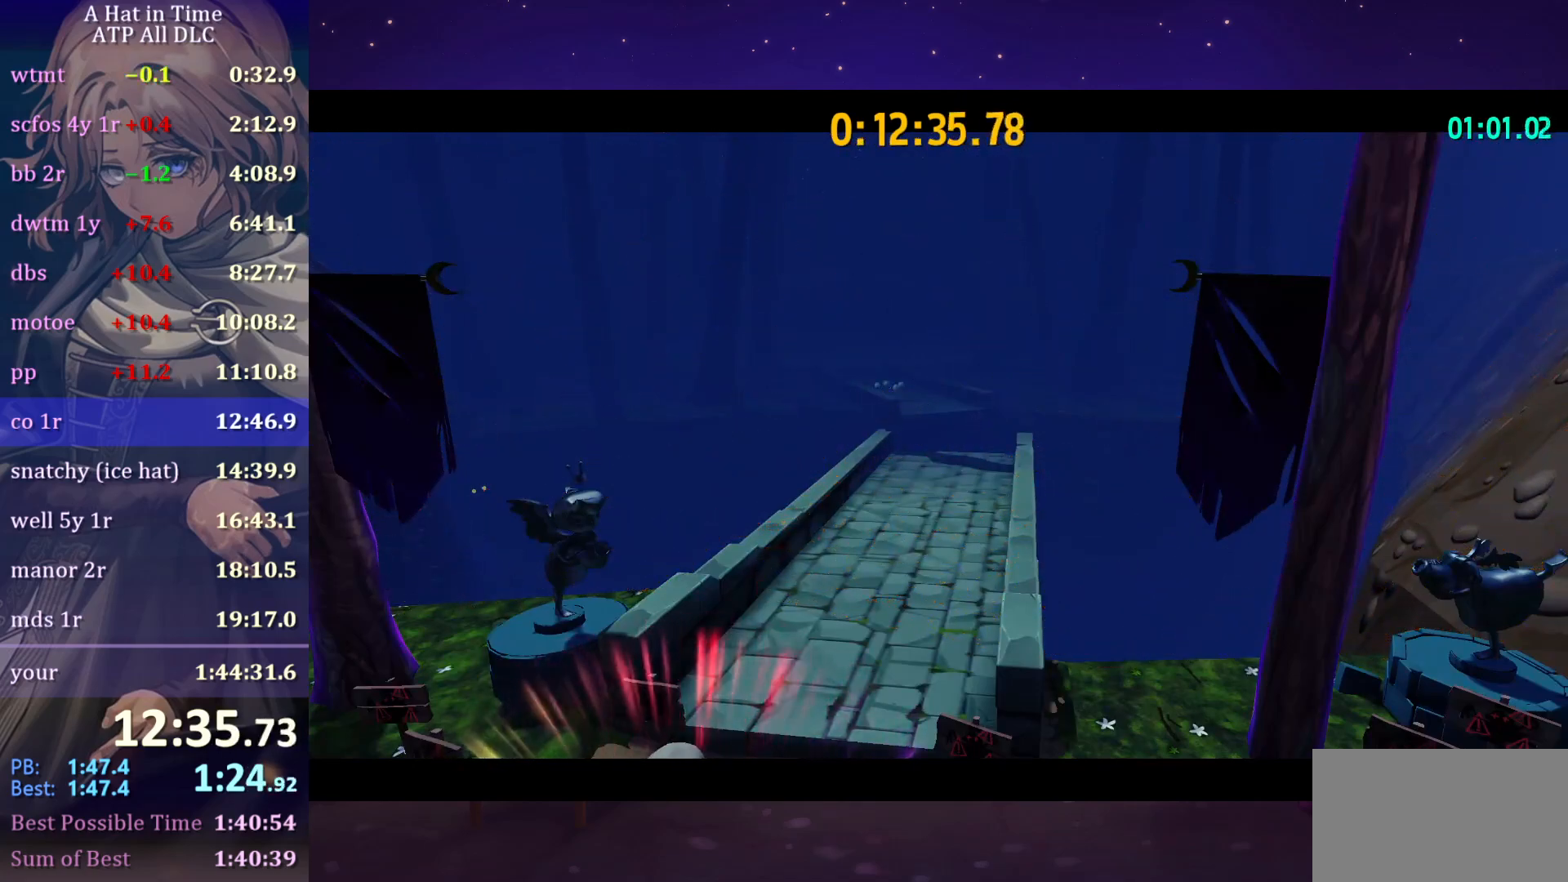
{"keys": ["shift", "w"], "mouse": [], "mouse_move": "still", "events": []}
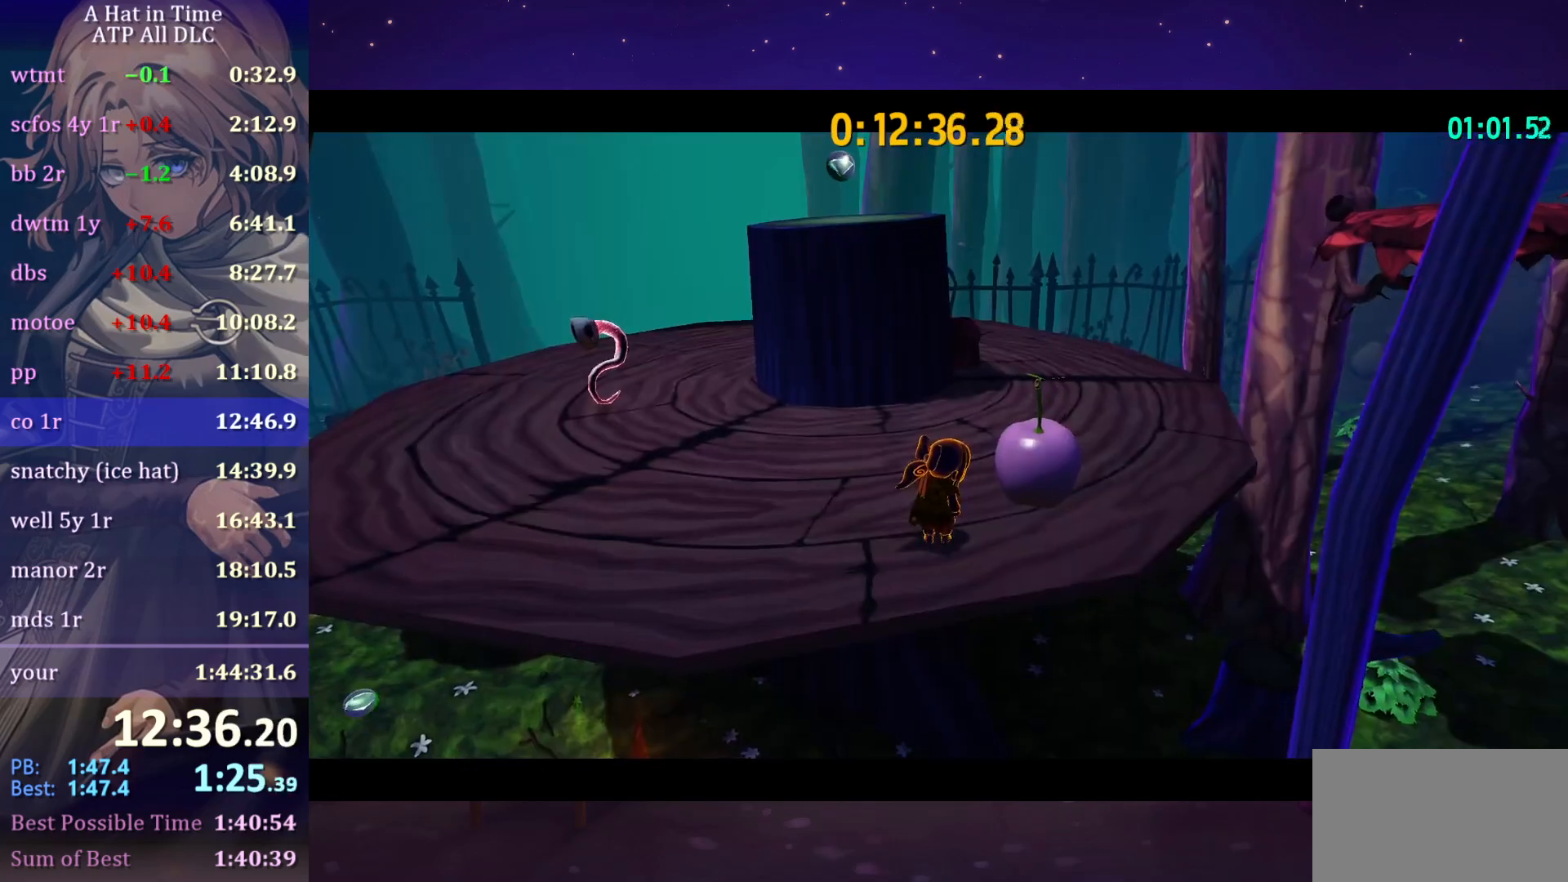
{"keys": ["shift", "w"], "mouse": [], "mouse_move": "still", "events": []}
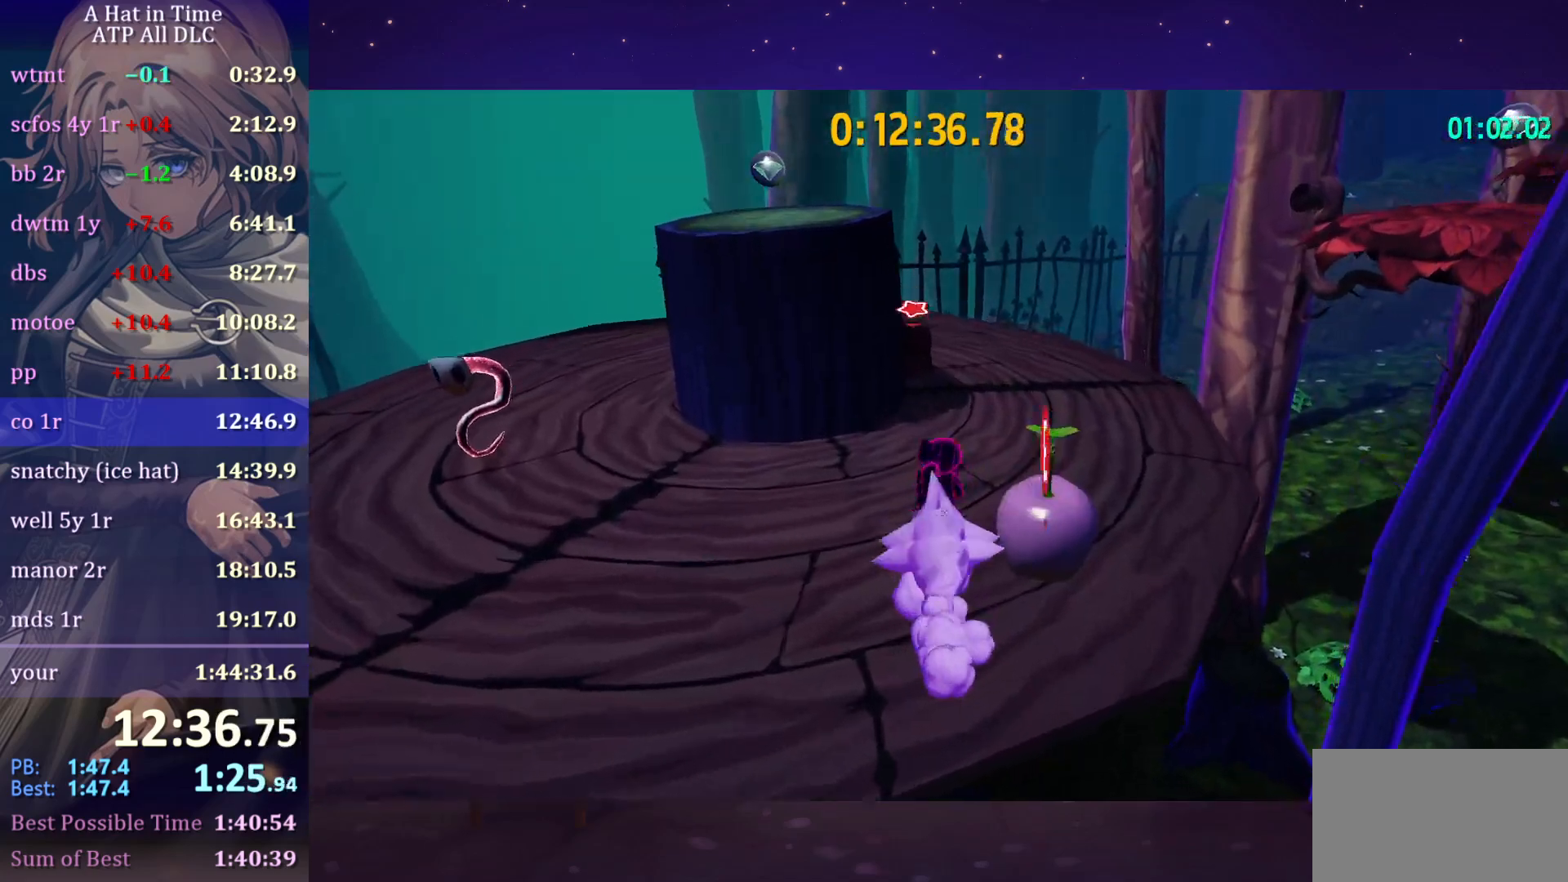
{"keys": ["e", "shift"], "mouse": [], "mouse_move": "still", "events": [[467, "e", "down"], [467, "w", "up"]]}
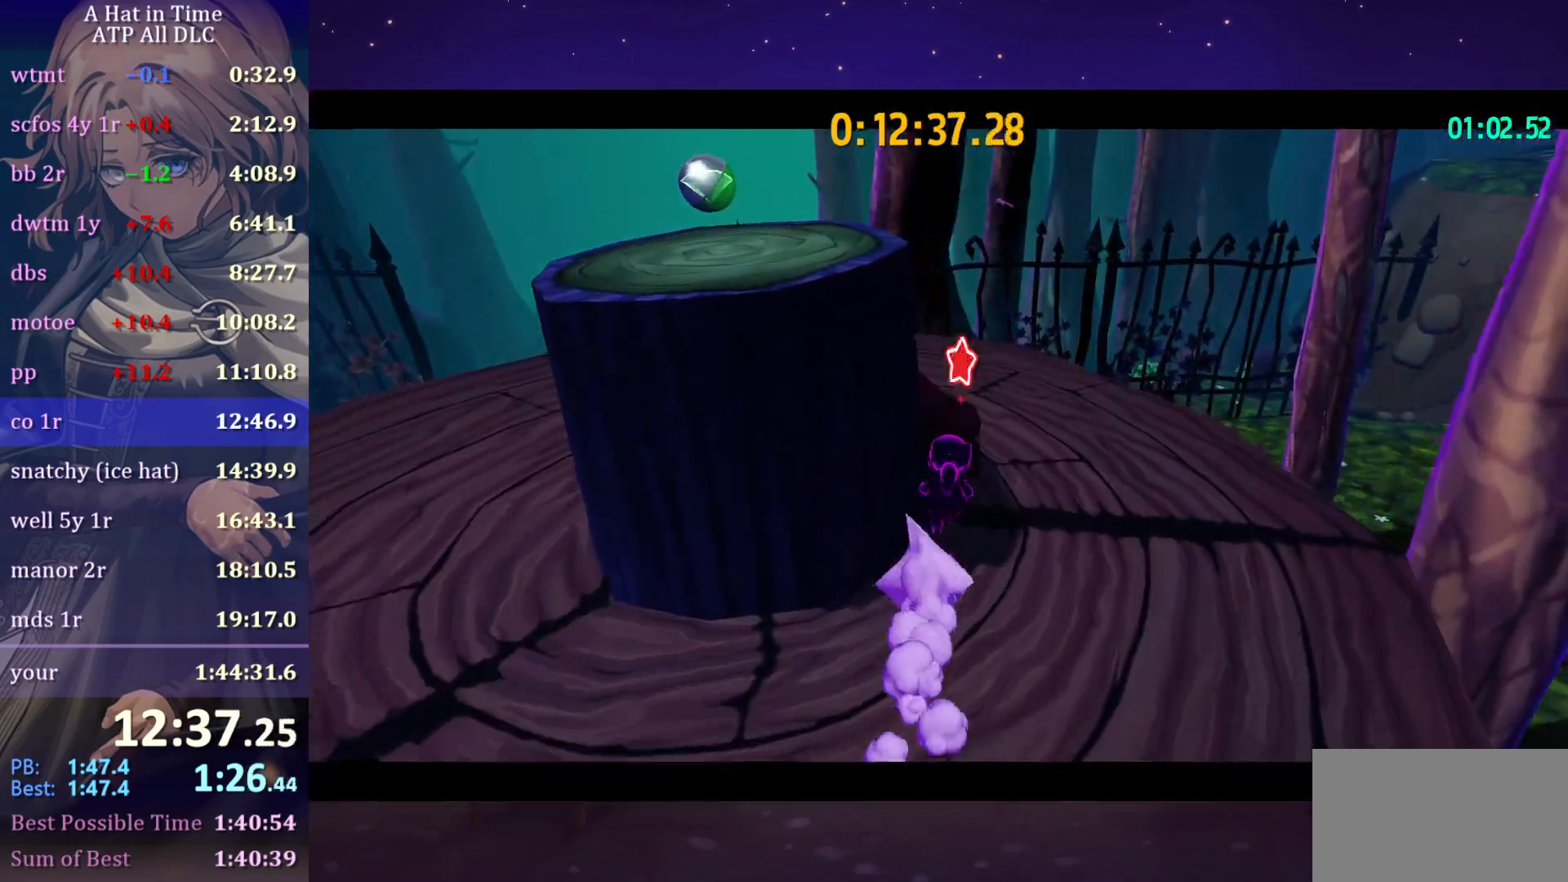
{"keys": ["s", "shift"], "mouse": [], "mouse_move": "still", "events": [[17, "s", "down"], [67, "e", "up"]]}
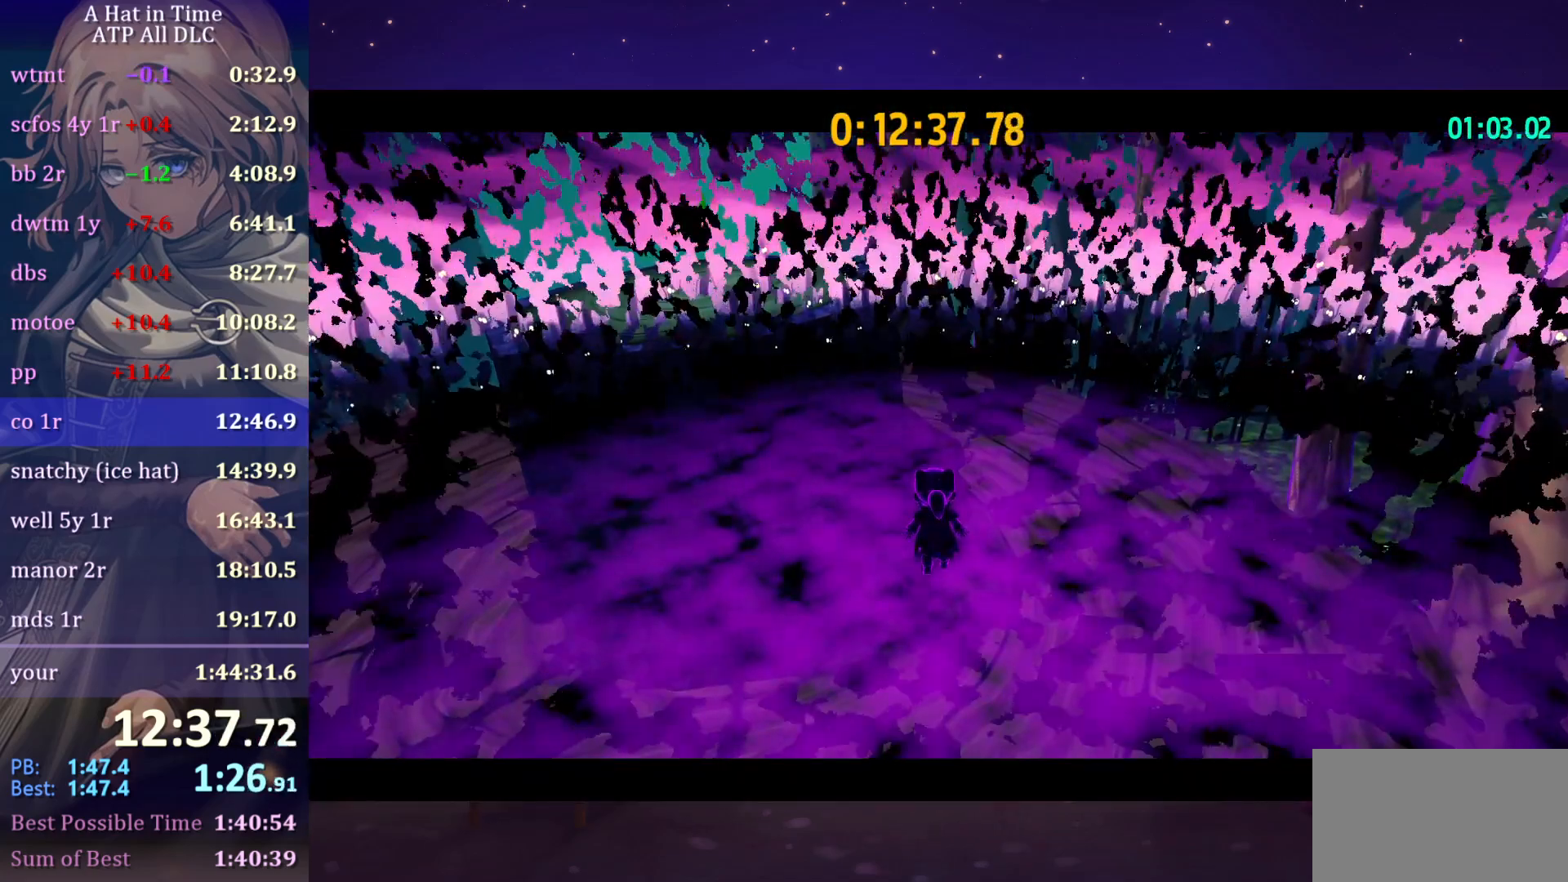
{"keys": ["s", "shift"], "mouse": [], "mouse_move": "still", "events": []}
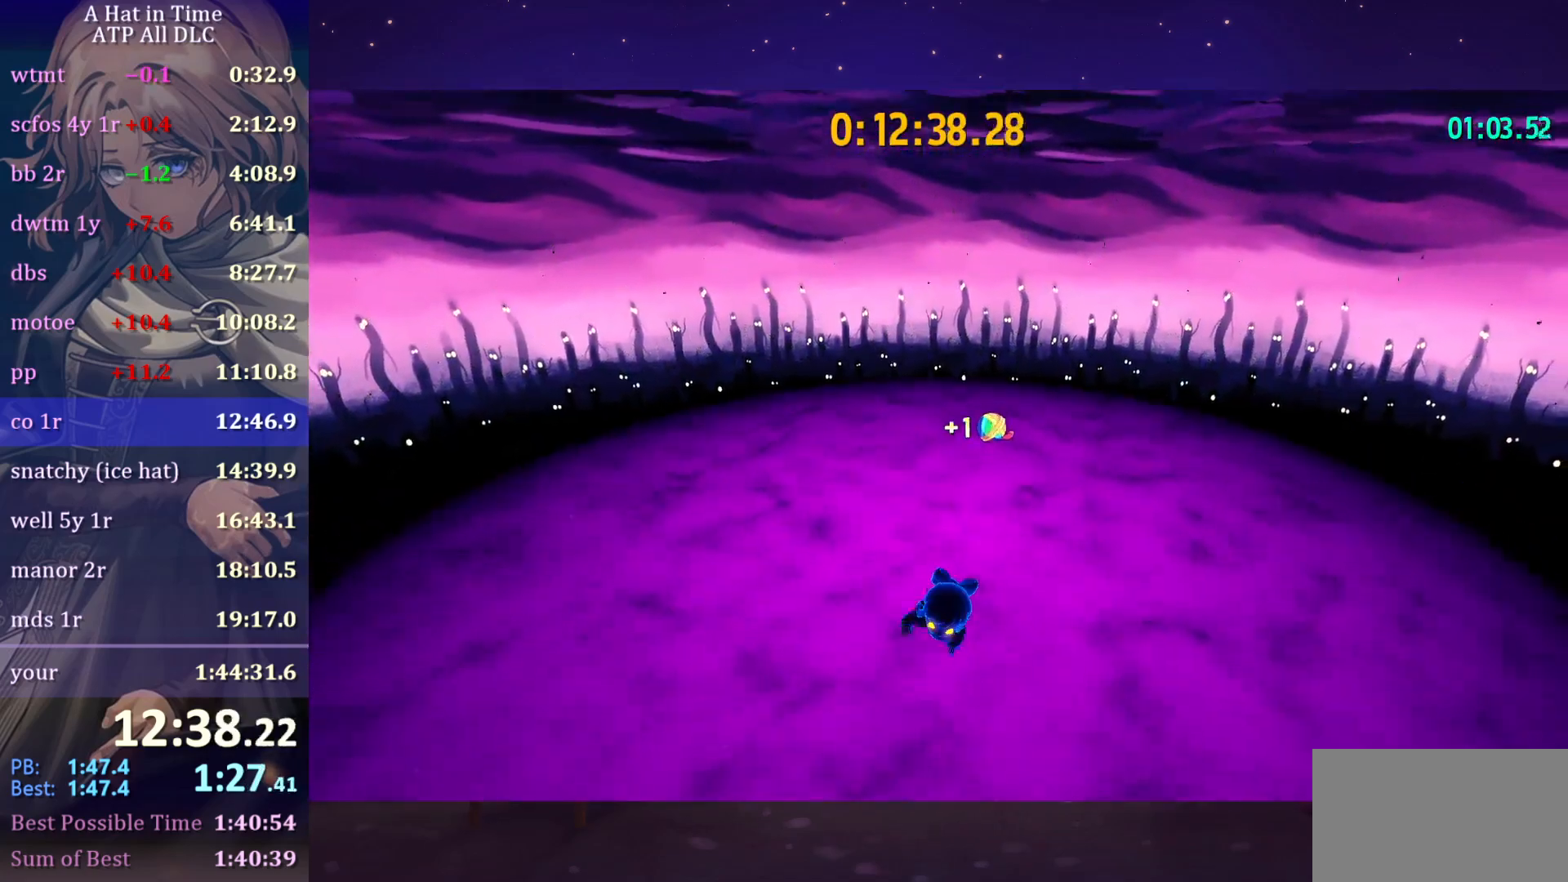
{"keys": ["a", "w"], "mouse": [], "mouse_move": "still", "events": [[150, "a", "down"], [150, "e", "down"], [150, "shift", "up"], [200, "s", "up"], [317, "w", "down"], [350, "e", "up"]]}
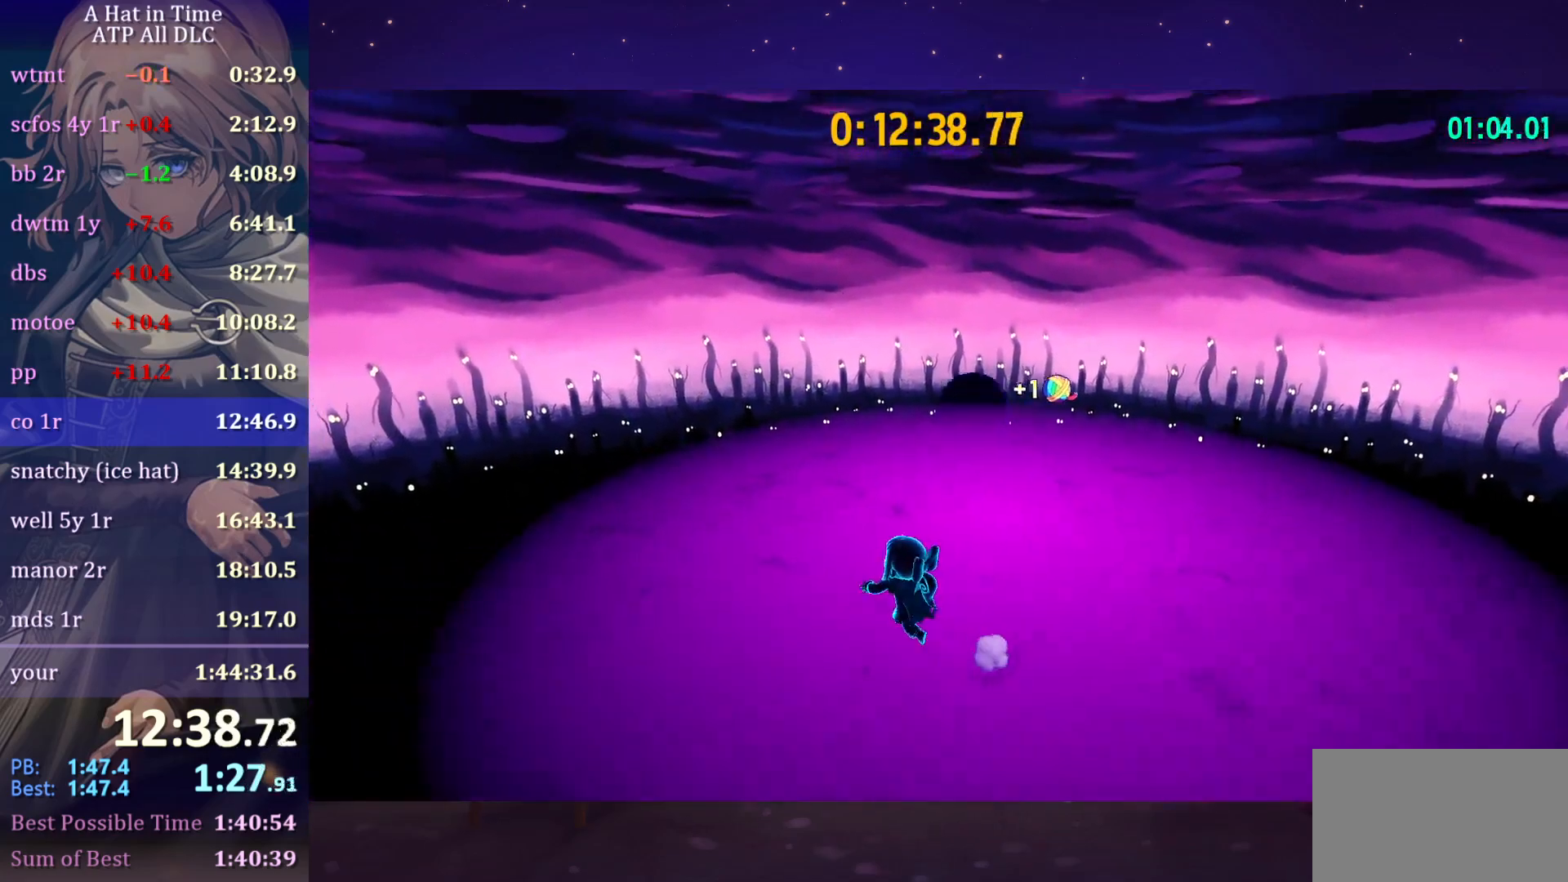
{"keys": ["d", "shift", "space", "w"], "mouse": ["wheel"], "mouse_move": "still", "events": [[33, "ctrl", "down"], [83, "d", "down"], [83, "space", "down"], [150, "a", "up"], [150, "ctrl", "up"], [167, "space", "up"], [233, "shift", "down"], [283, "space", "down"], [367, "space", "up"], [400, "mouse_wheel", "down"], [400, "space", "down"]]}
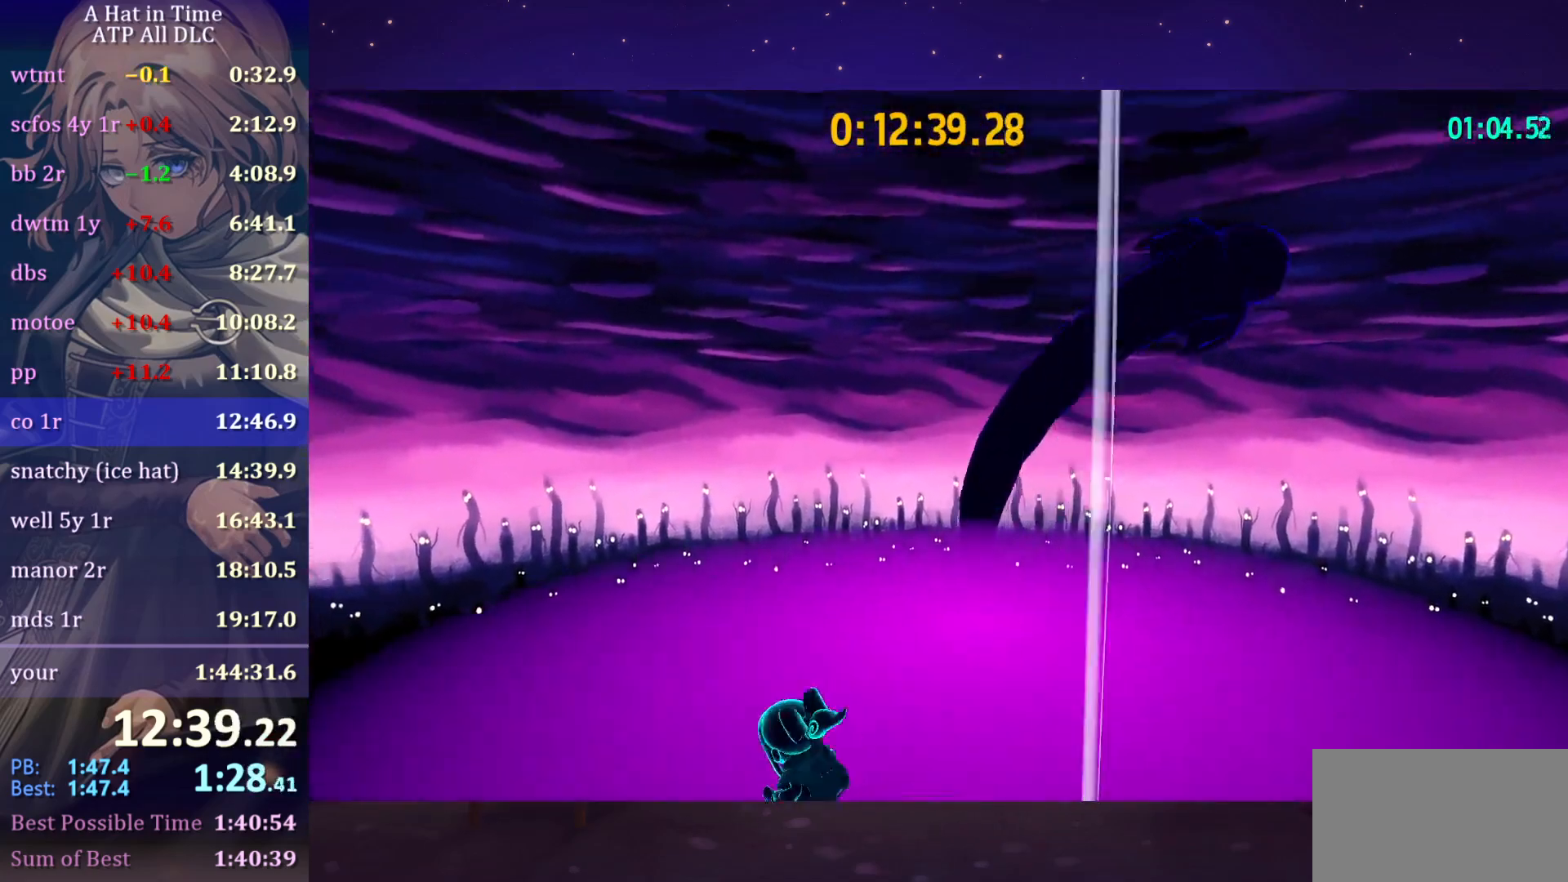
{"keys": ["d", "shift", "space", "w"], "mouse": ["wheel"], "mouse_move": "still", "events": [[17, "space", "up"], [67, "space", "down"], [200, "space", "up"], [350, "space", "down"]]}
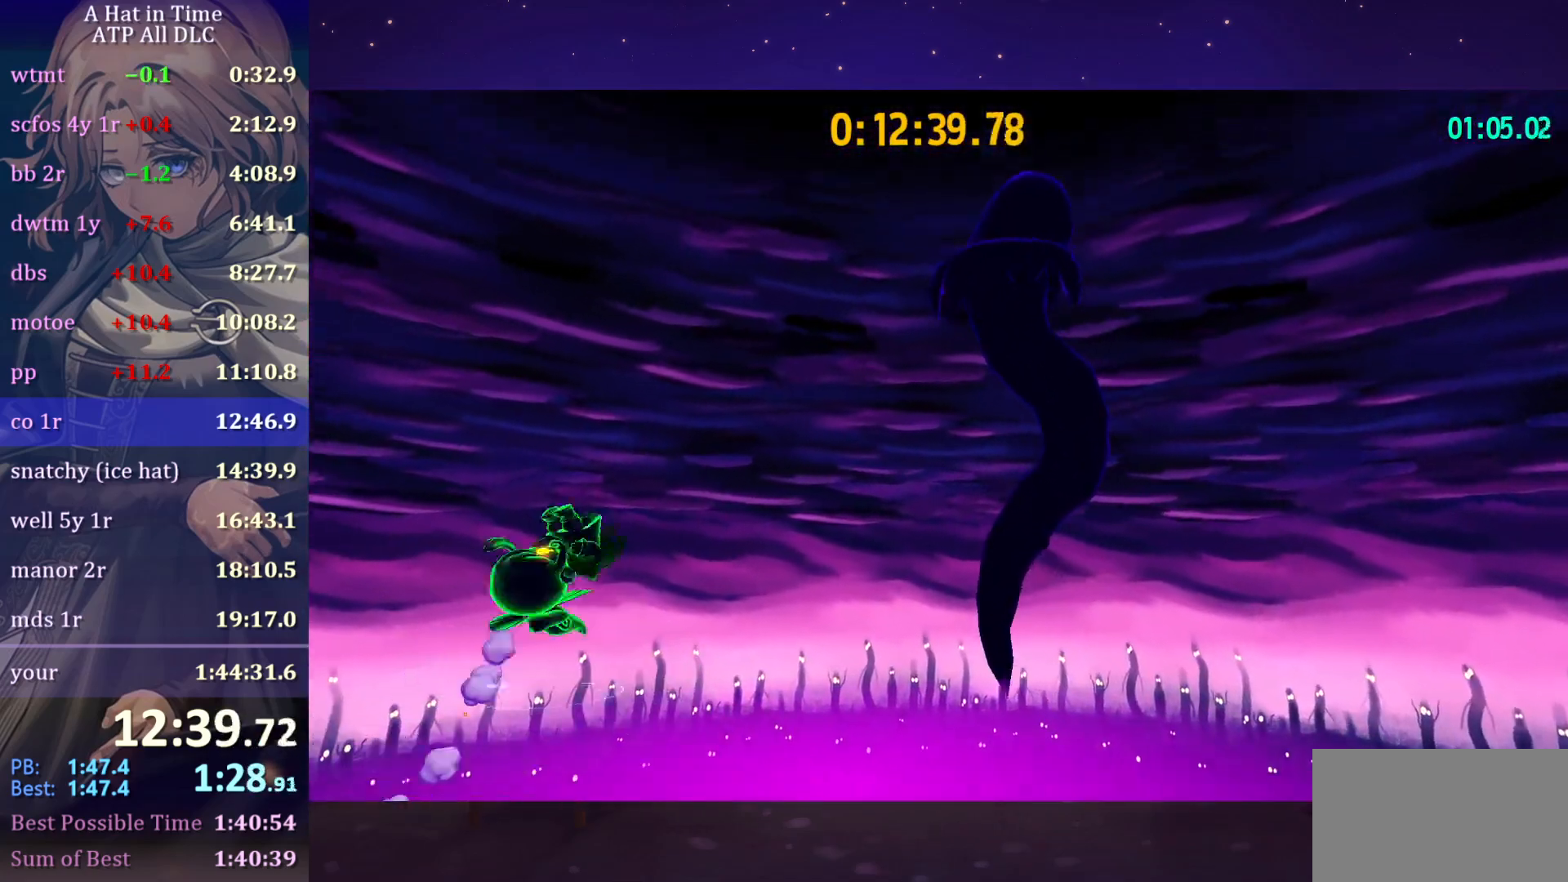
{"keys": [], "mouse": ["wheel"], "mouse_move": "still", "events": [[17, "space", "up"], [200, "d", "up"], [200, "shift", "up"], [267, "w", "up"]]}
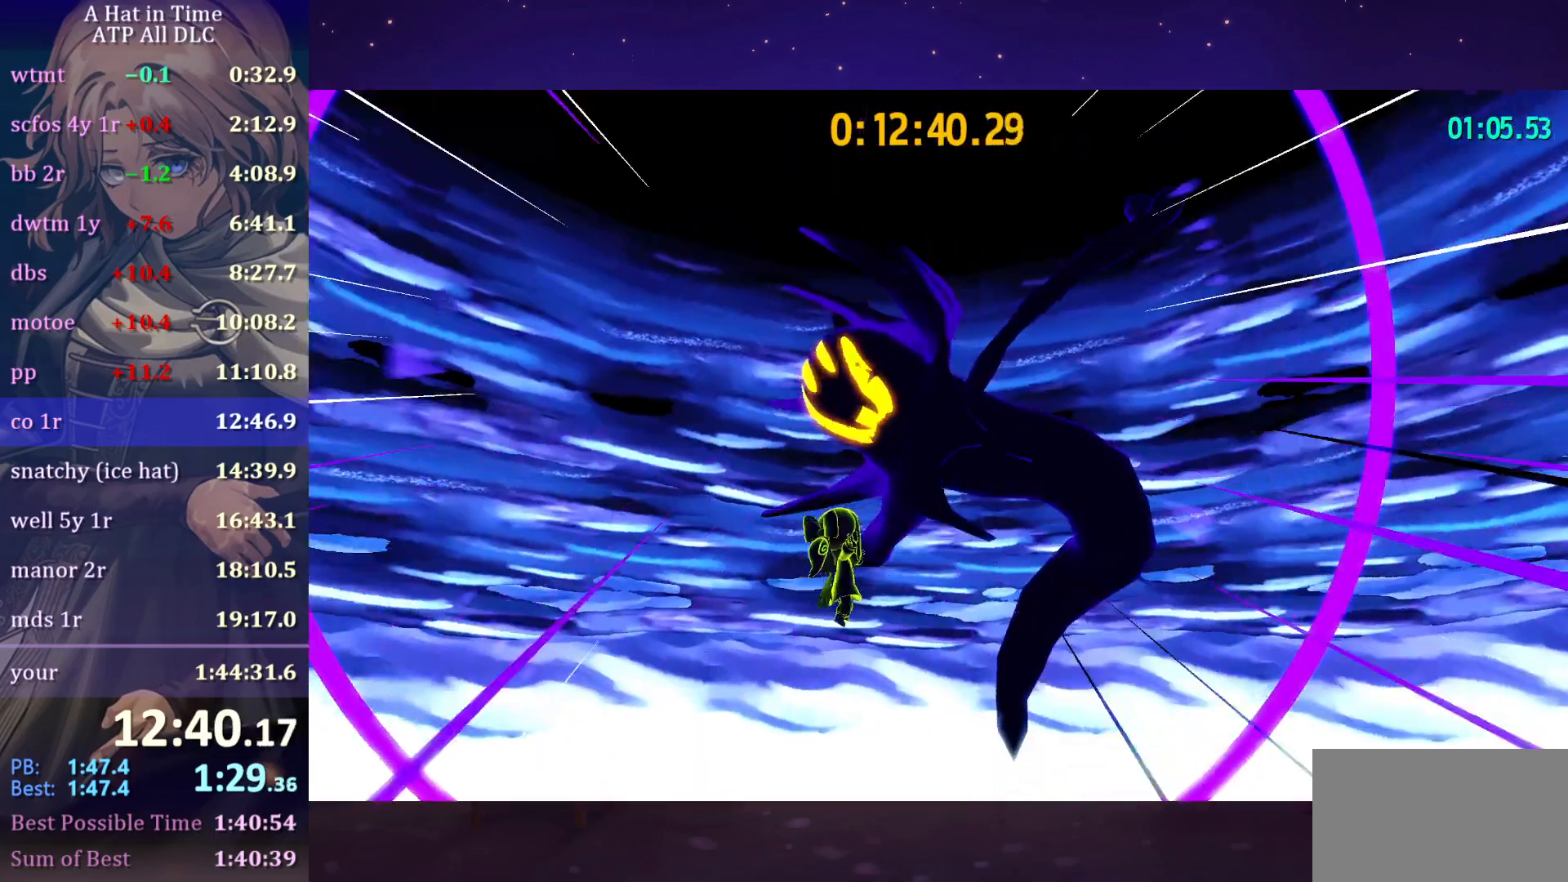
{"keys": [], "mouse": ["wheel"], "mouse_move": "still", "events": []}
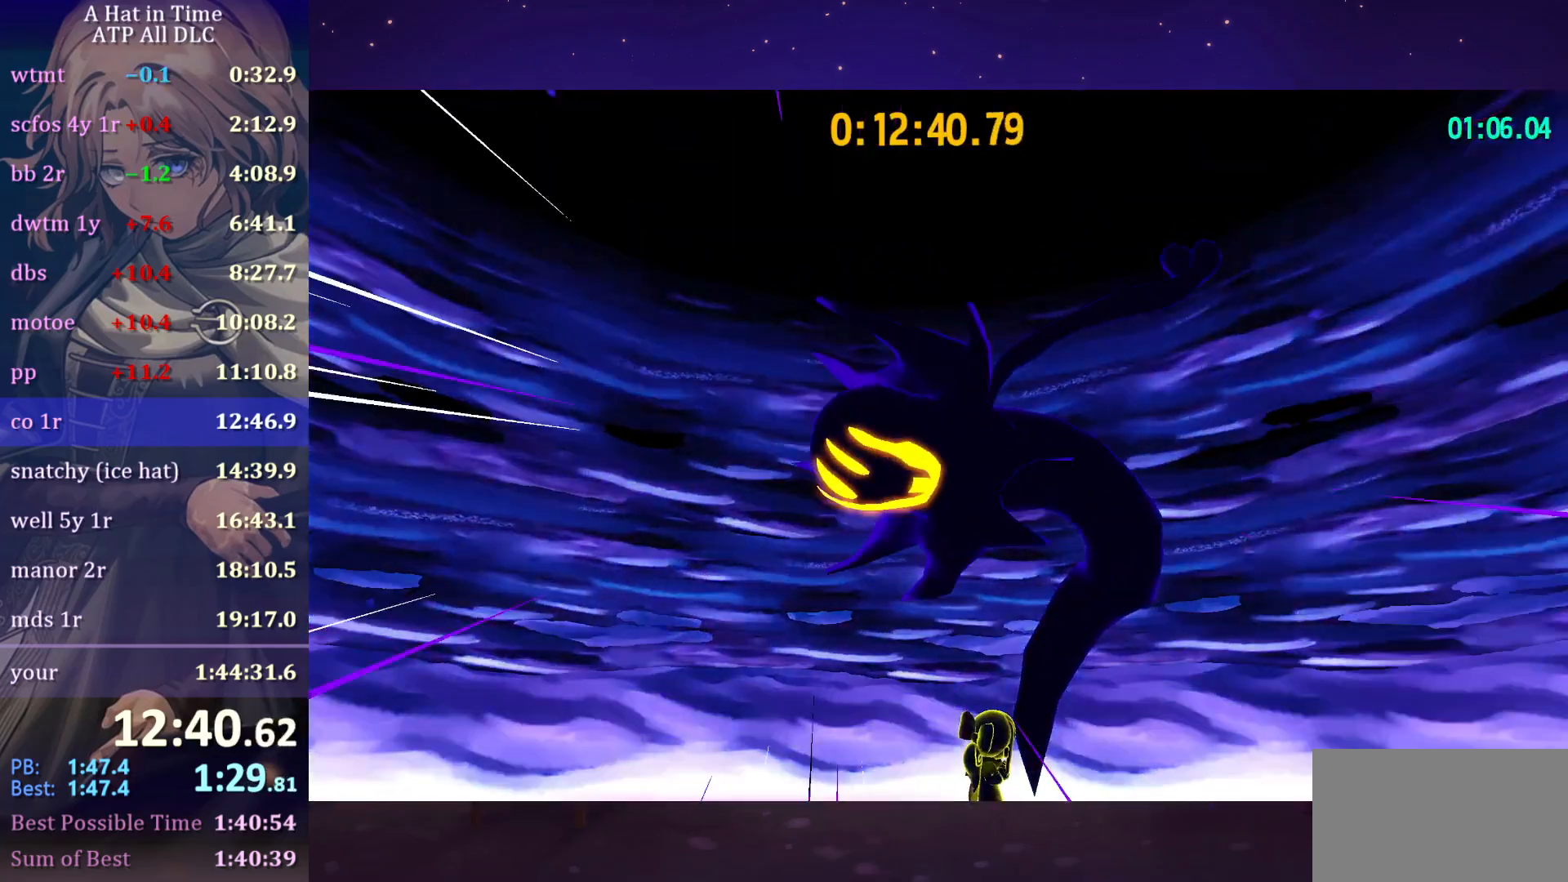
{"keys": [], "mouse": ["wheel"], "mouse_move": "still", "events": []}
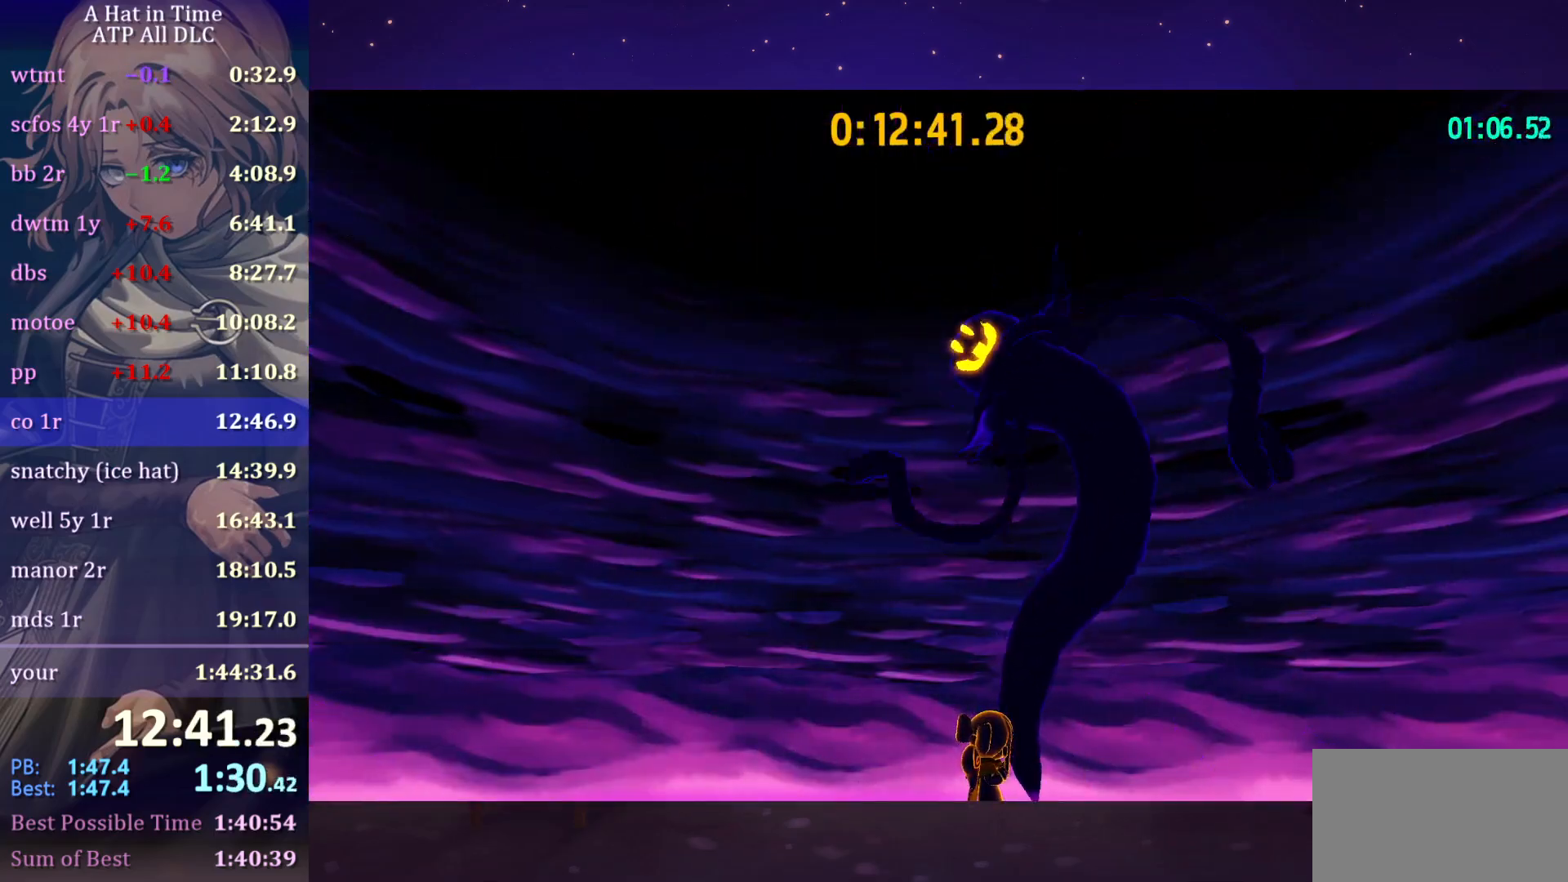
{"keys": [], "mouse": ["wheel"], "mouse_move": "still", "events": []}
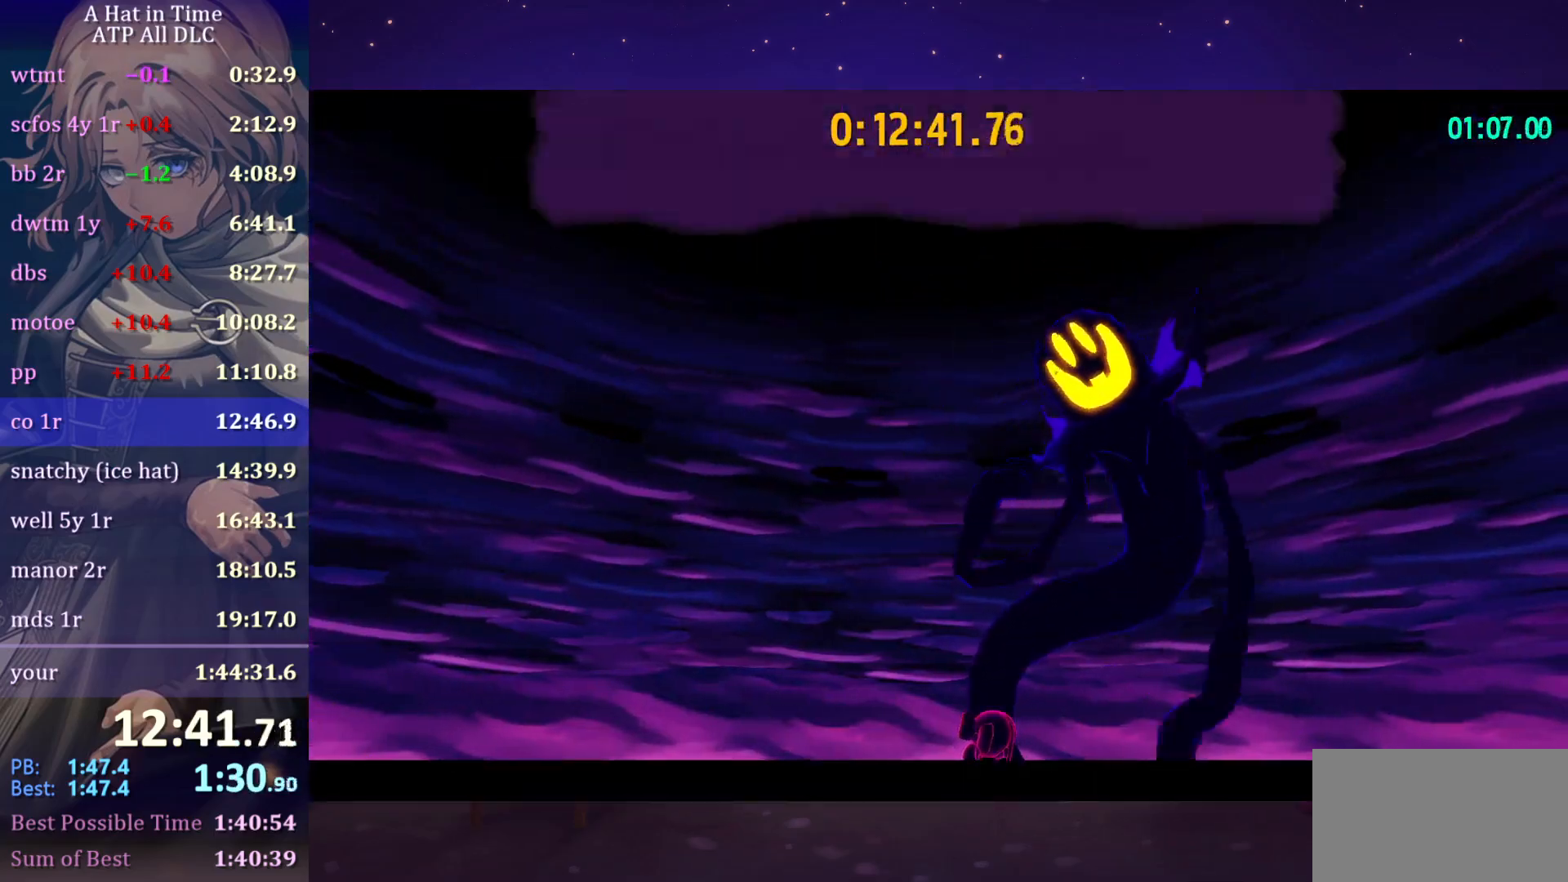
{"keys": ["d", "w"], "mouse": ["wheel"], "mouse_move": "still", "events": [[183, "d", "down"], [233, "w", "down"]]}
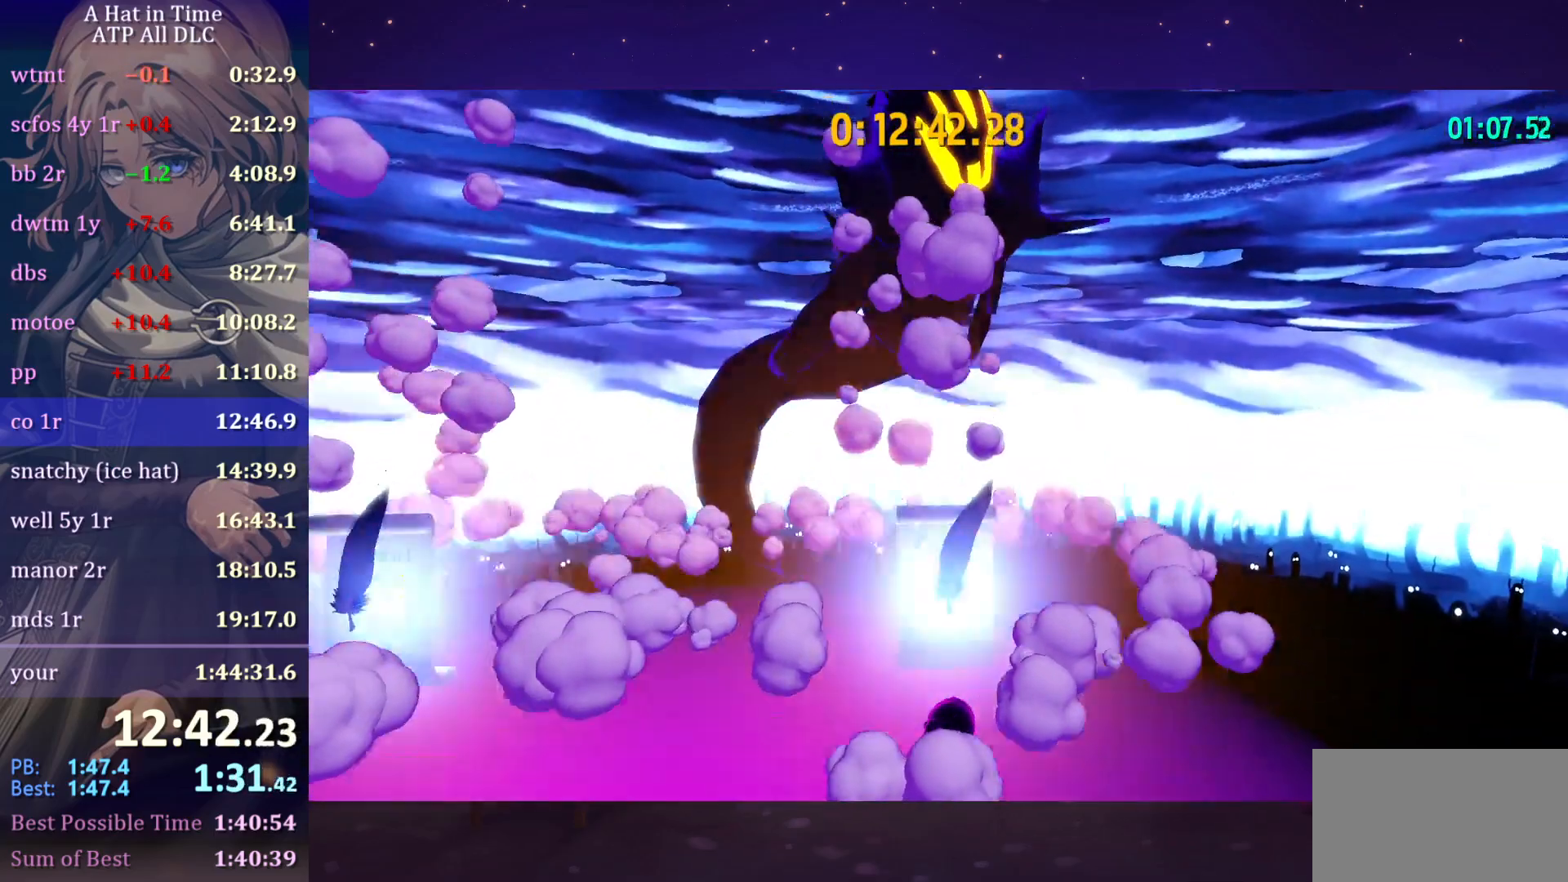
{"keys": ["e"], "mouse": [], "mouse_move": "still", "events": [[267, "d", "up"], [383, "w", "up"], [433, "mouse_wheel", "up"], [483, "e", "down"]]}
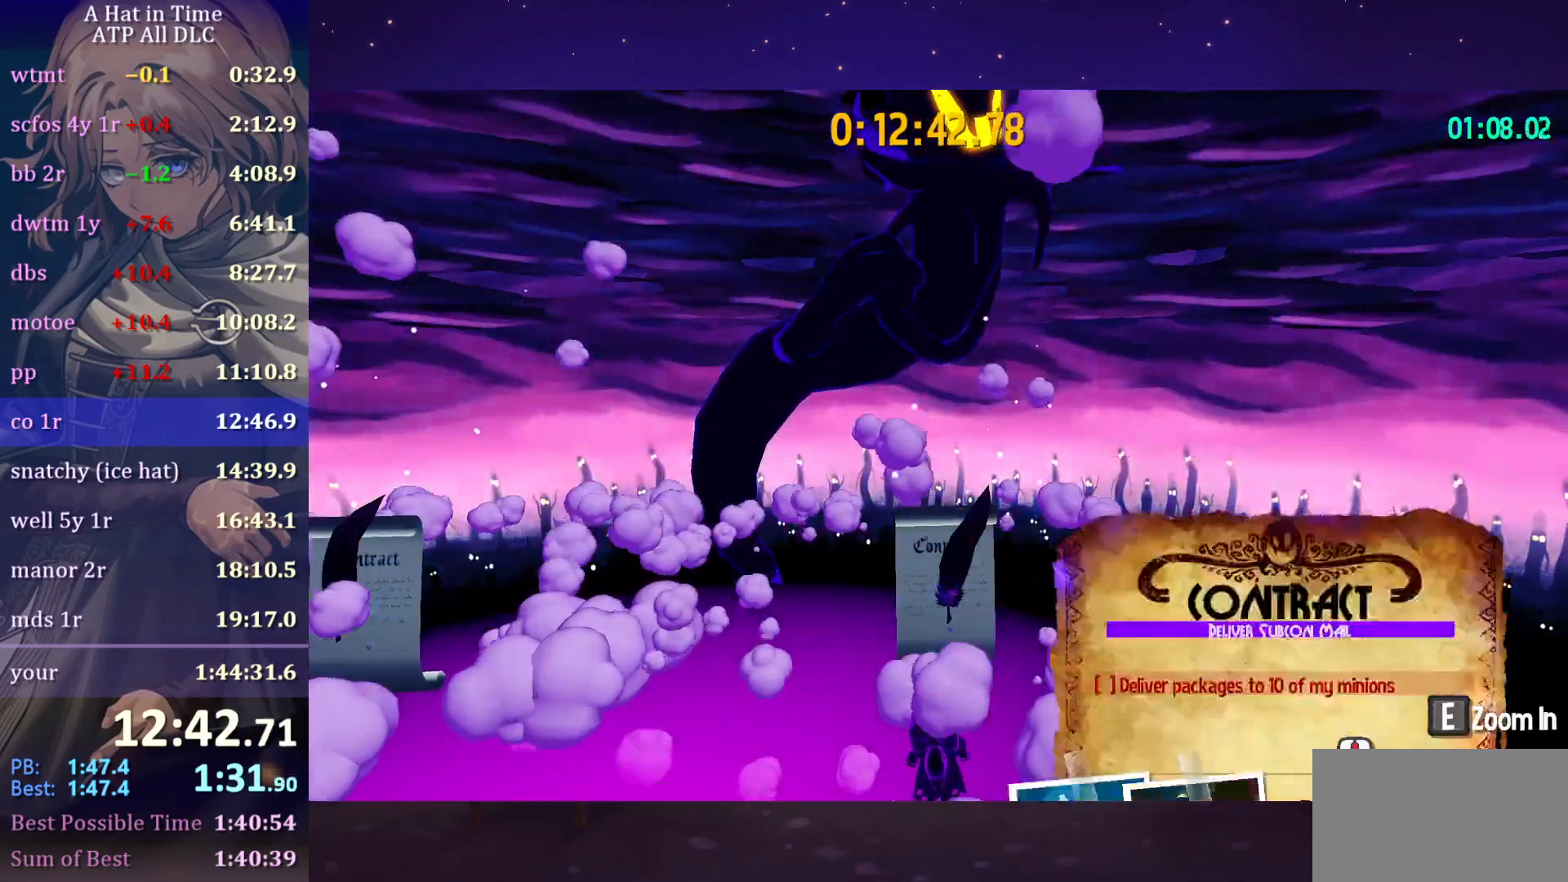
{"keys": [], "mouse": [], "mouse_move": "still", "events": [[33, "e", "up"], [67, "e", "down"], [167, "e", "up"], [350, "mouse_left", "down"], [500, "mouse_left", "up"]]}
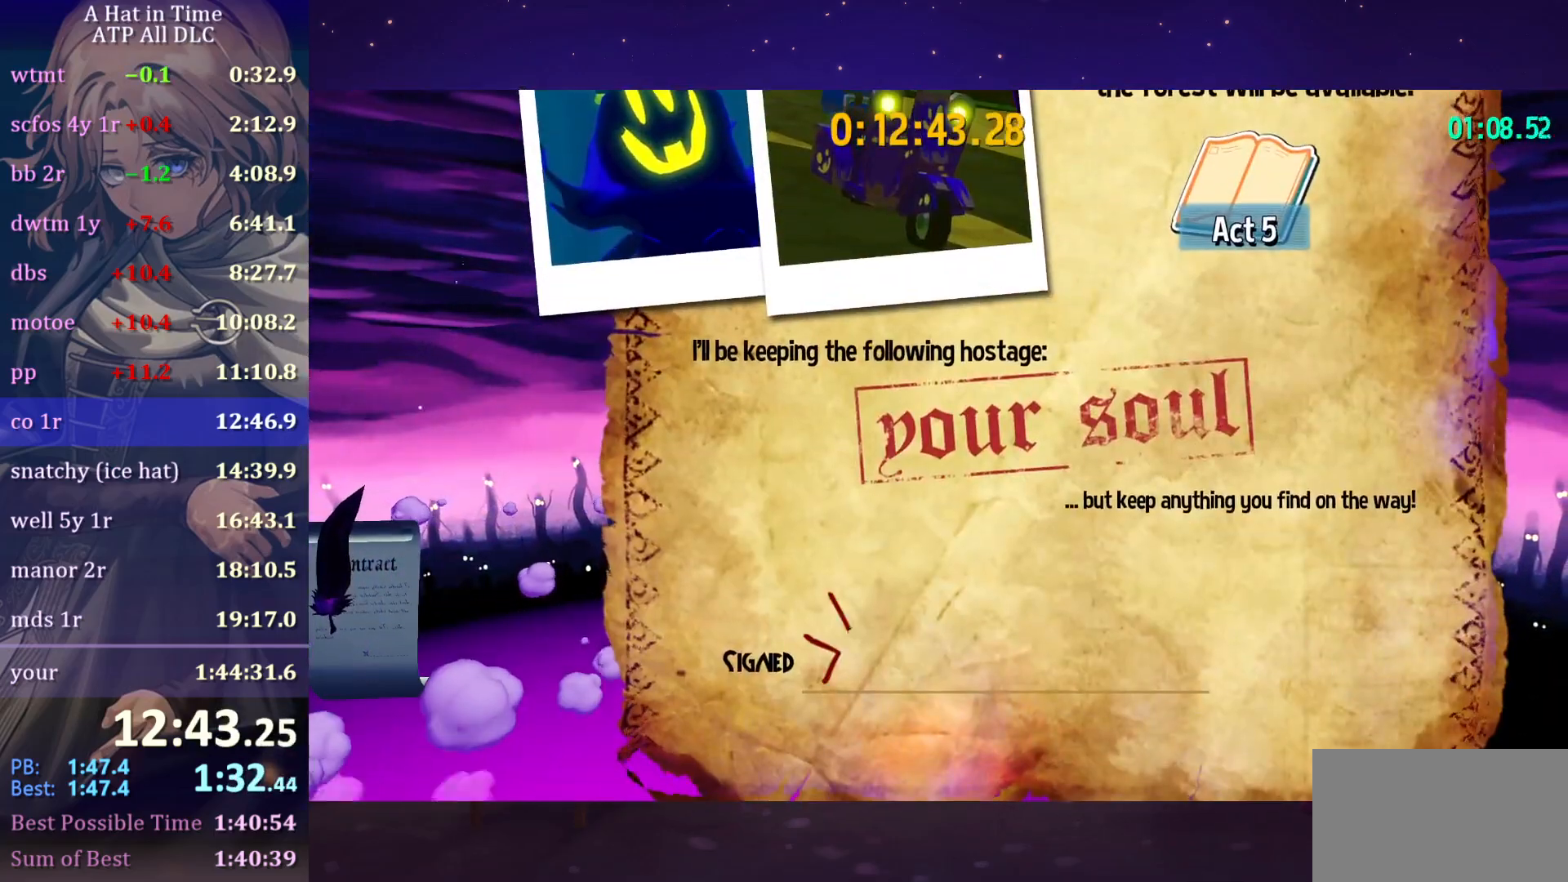
{"keys": [], "mouse": ["wheel"], "mouse_move": "still", "events": [[133, "mouse_wheel", "down"]]}
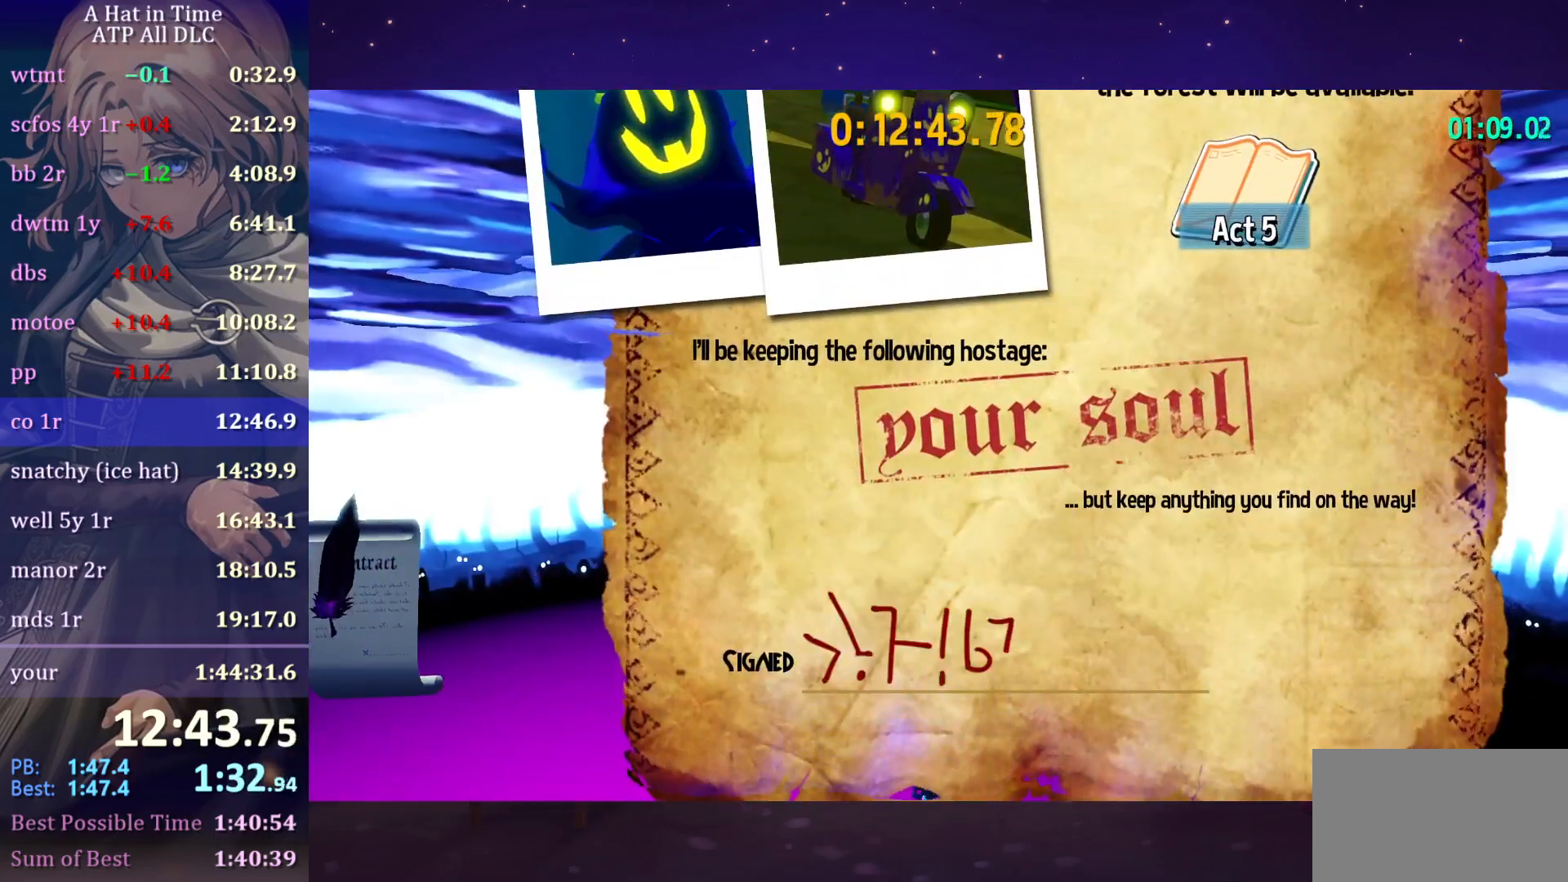
{"keys": [], "mouse": ["wheel"], "mouse_move": "still", "events": []}
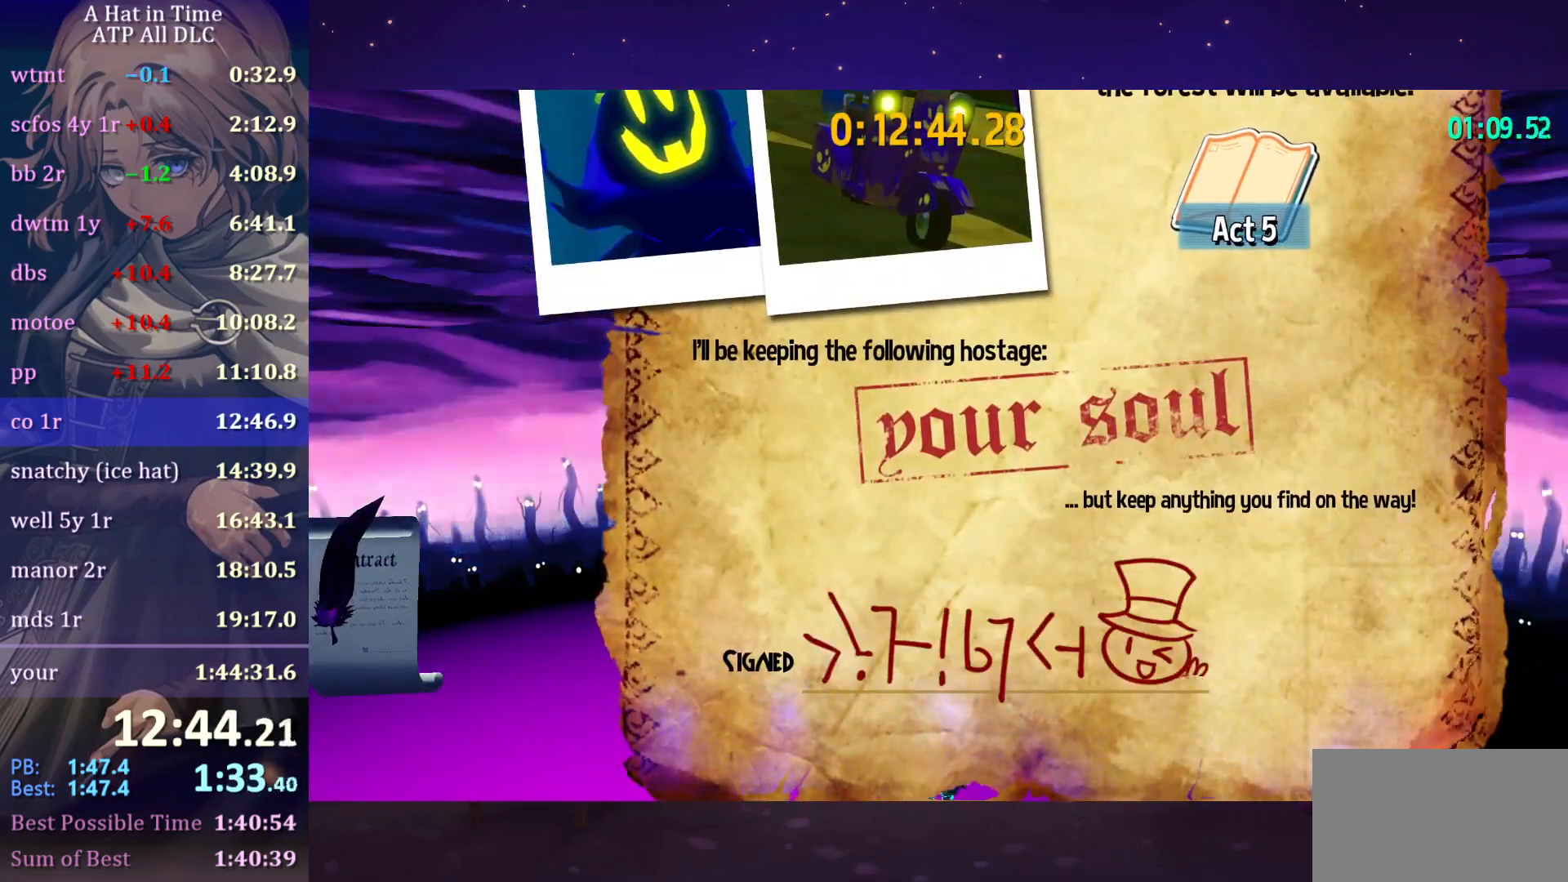
{"keys": [], "mouse": ["wheel"], "mouse_move": "still", "events": []}